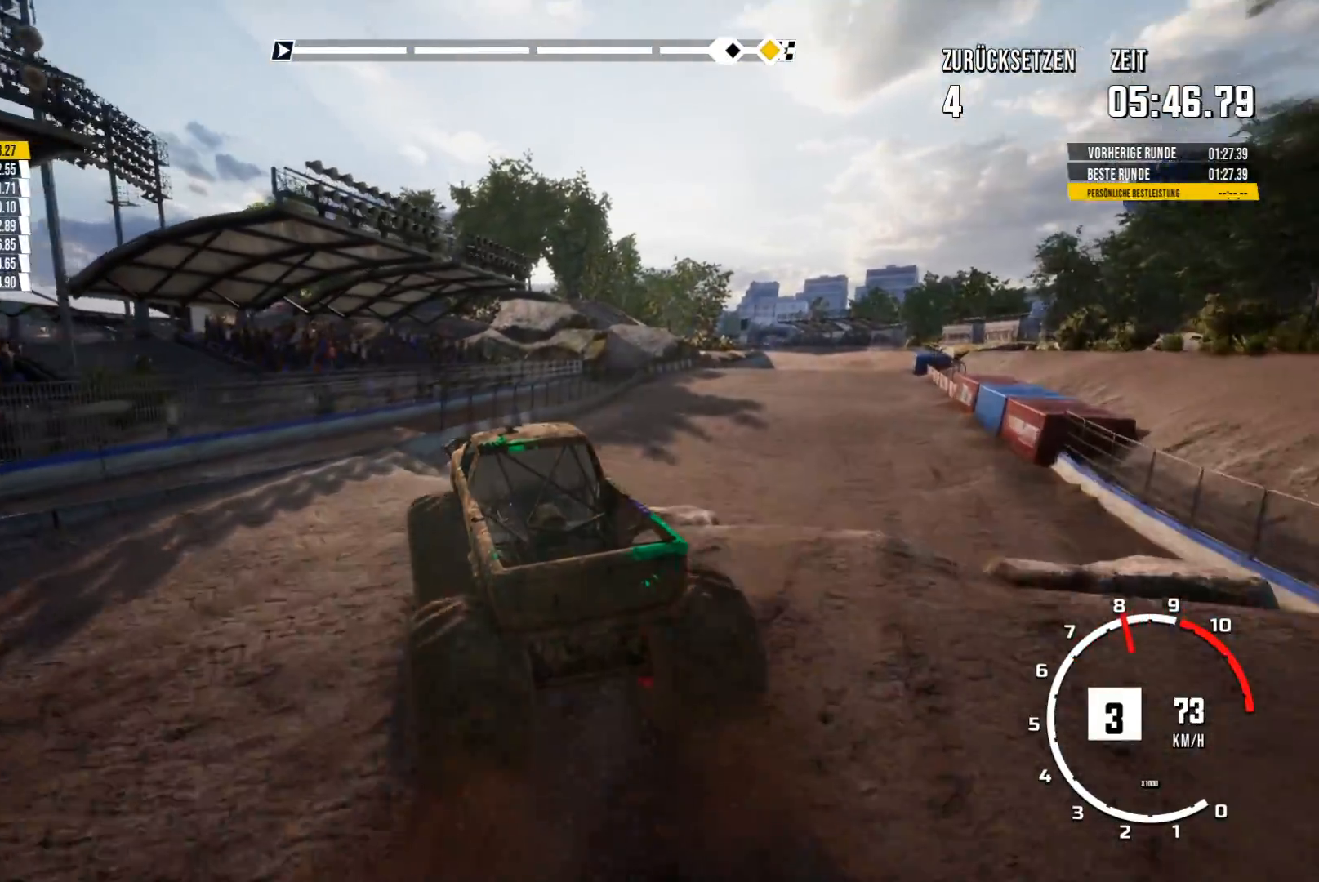
Gameplay with a controller (Xbox layout); each line is a JSON object with the inputs held at the frame after it. "events" lists button and stick changes between this image and that frame as [ms after this image, input, new state], when the widget could be followed in between. Not read: right_stick.
{"buttons": [], "left_stick": "right", "events": [[100, "left_stick", "right"], [367, "R2", "up"]]}
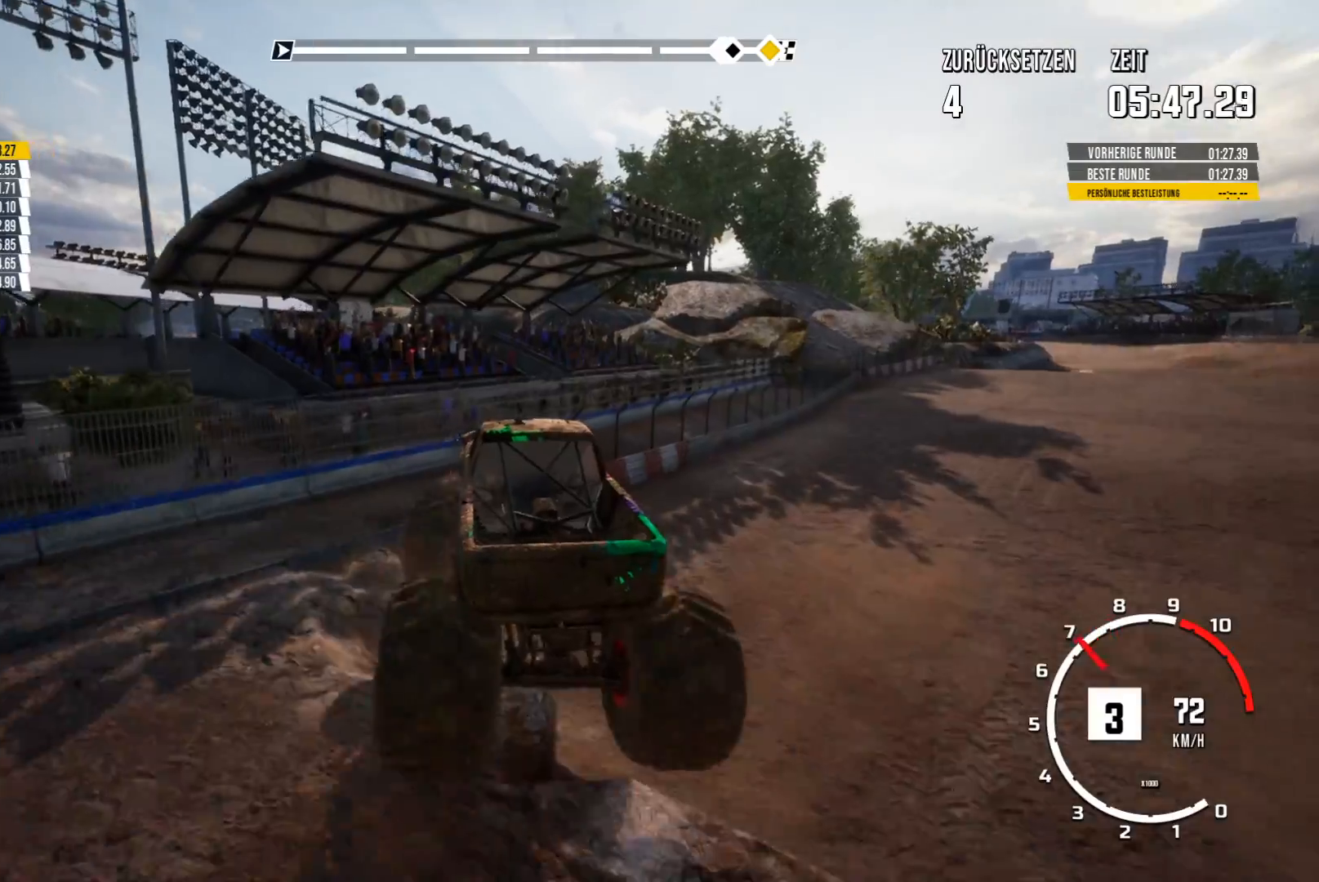
{"buttons": ["R2"], "left_stick": "center", "events": [[384, "R2", "down"], [434, "left_stick", "center"]]}
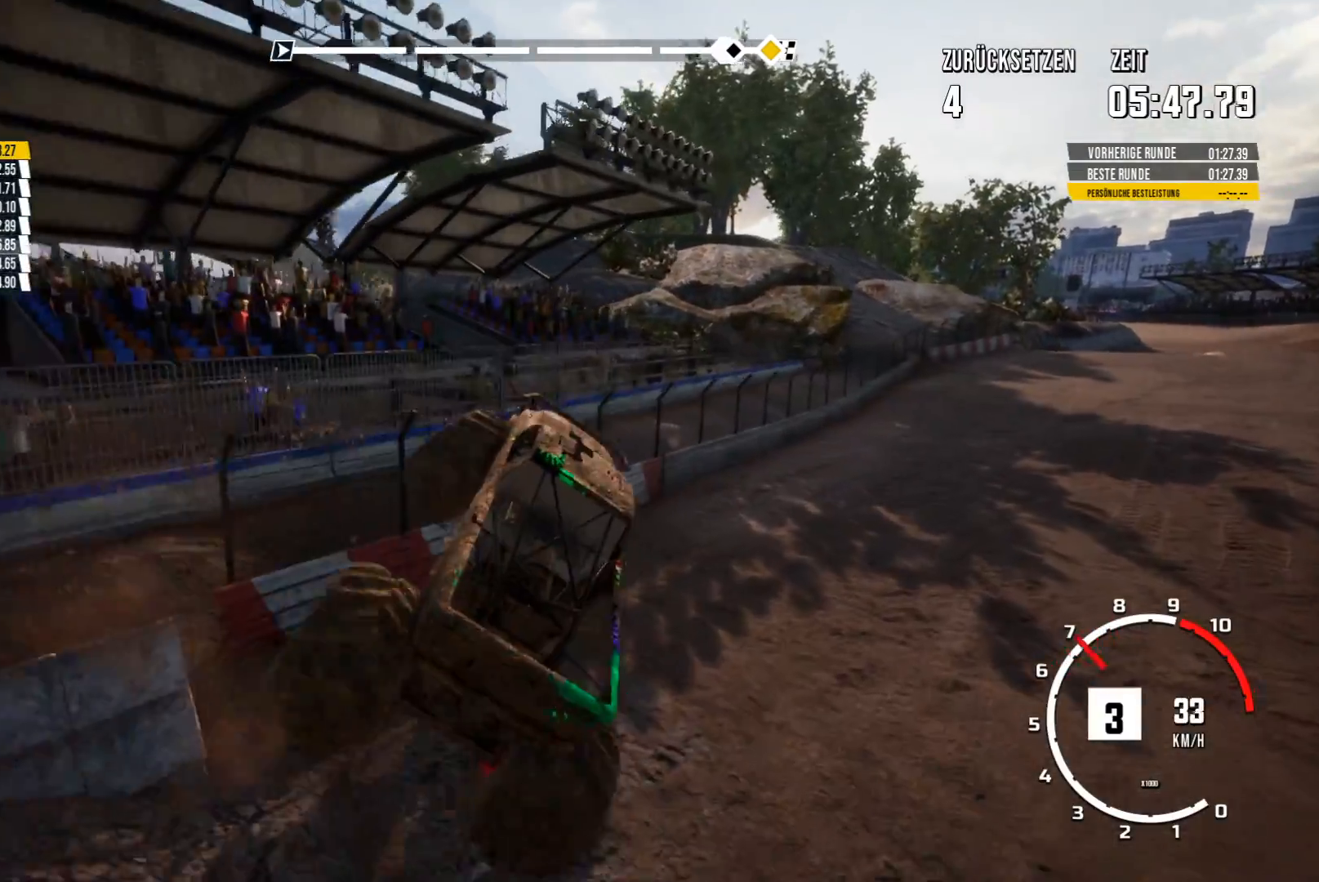
{"buttons": ["R2"], "left_stick": "center", "events": [[34, "left_stick", "right"], [351, "left_stick", "center"]]}
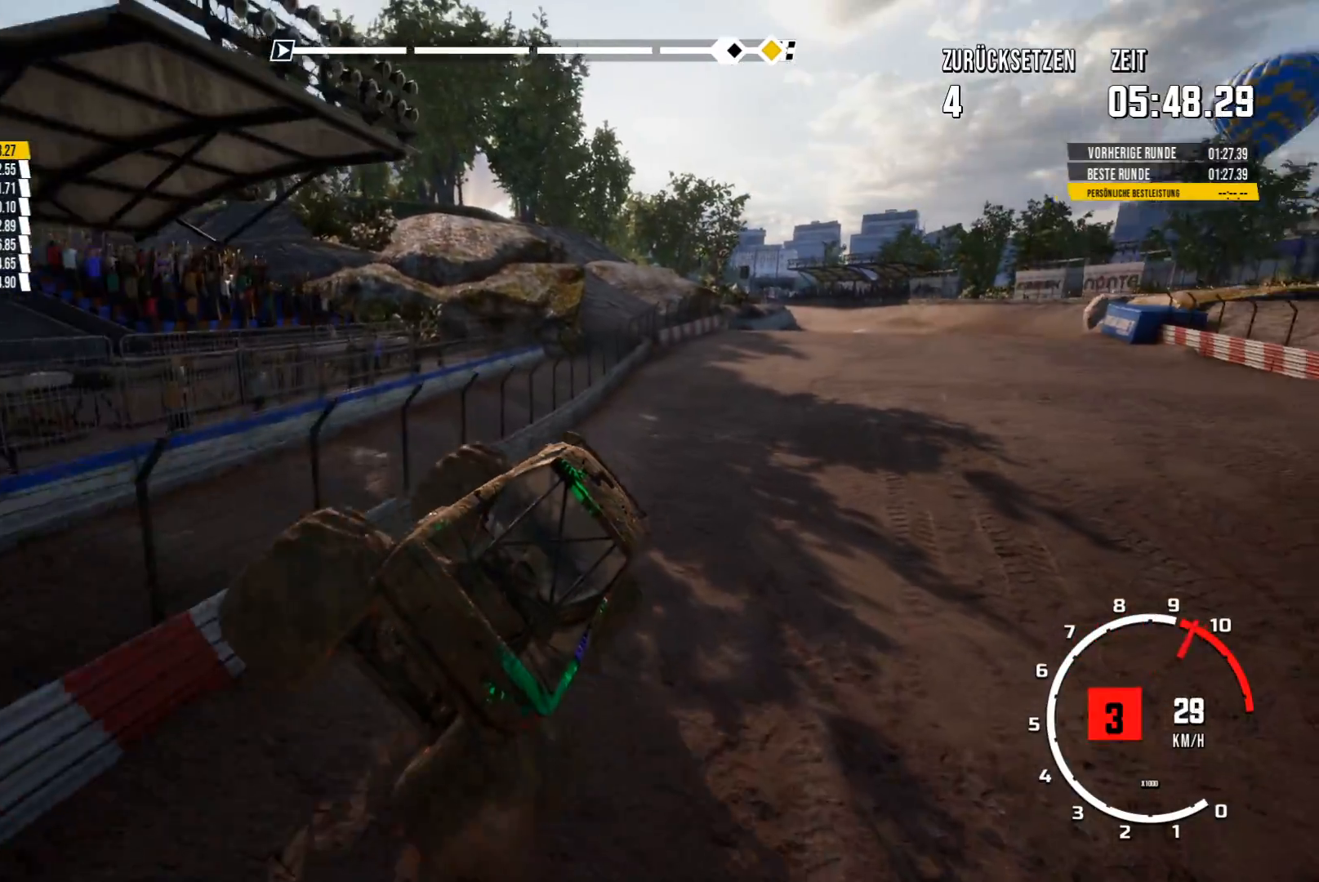
{"buttons": ["R2"], "left_stick": "left", "events": [[333, "left_stick", "left"]]}
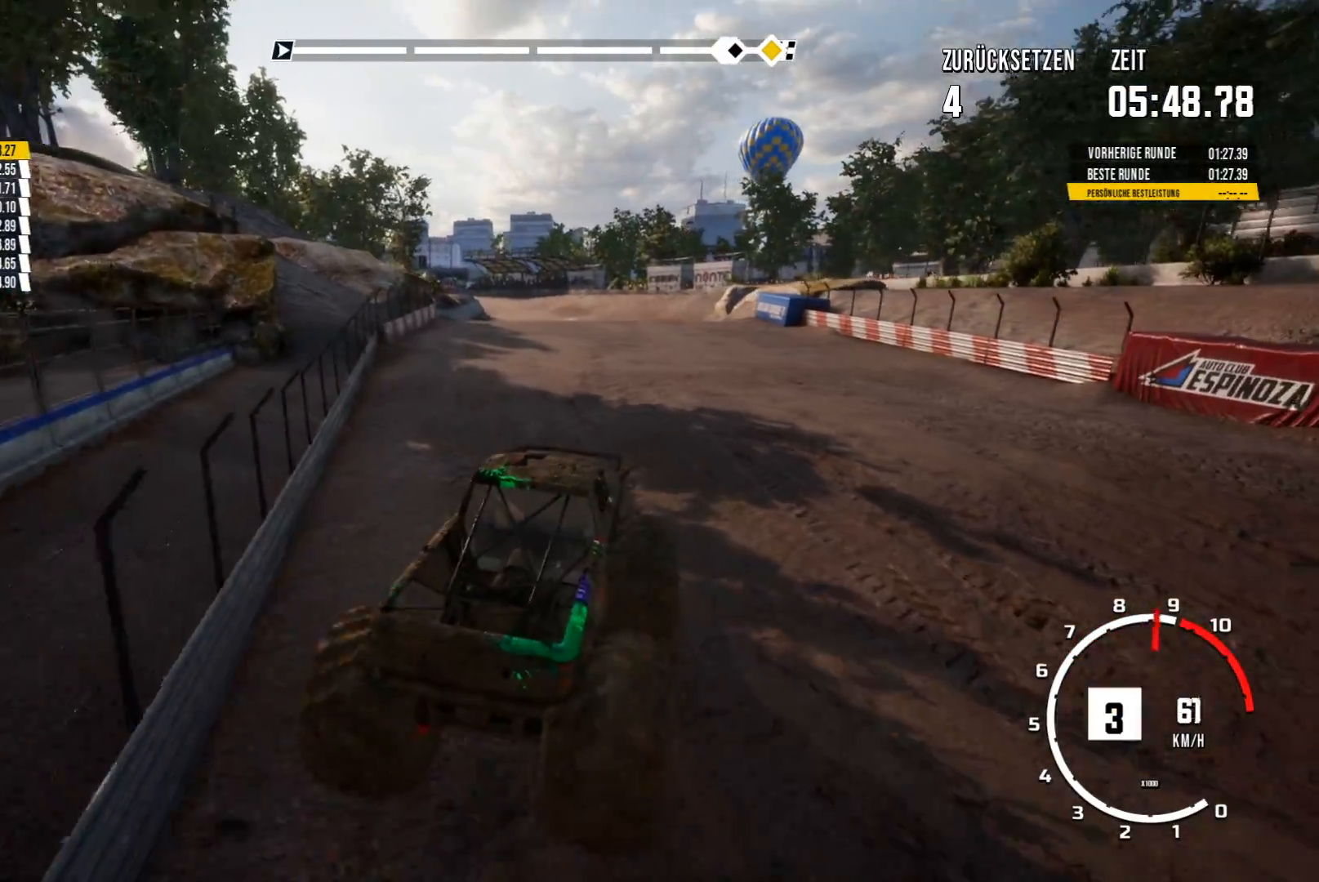
{"buttons": ["R2"], "left_stick": "center", "events": [[34, "left_stick", "center"]]}
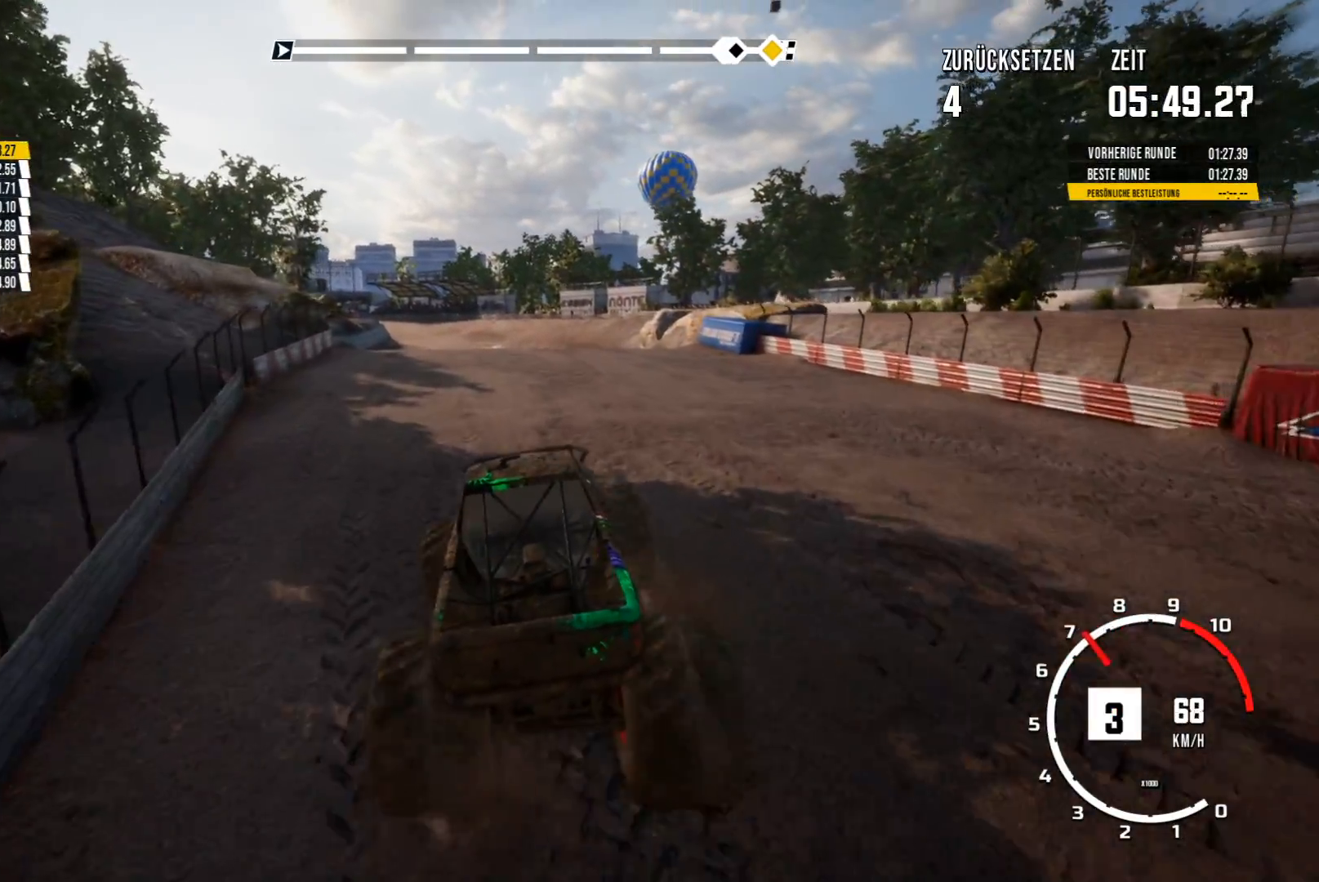
{"buttons": ["R2"], "left_stick": "center", "events": []}
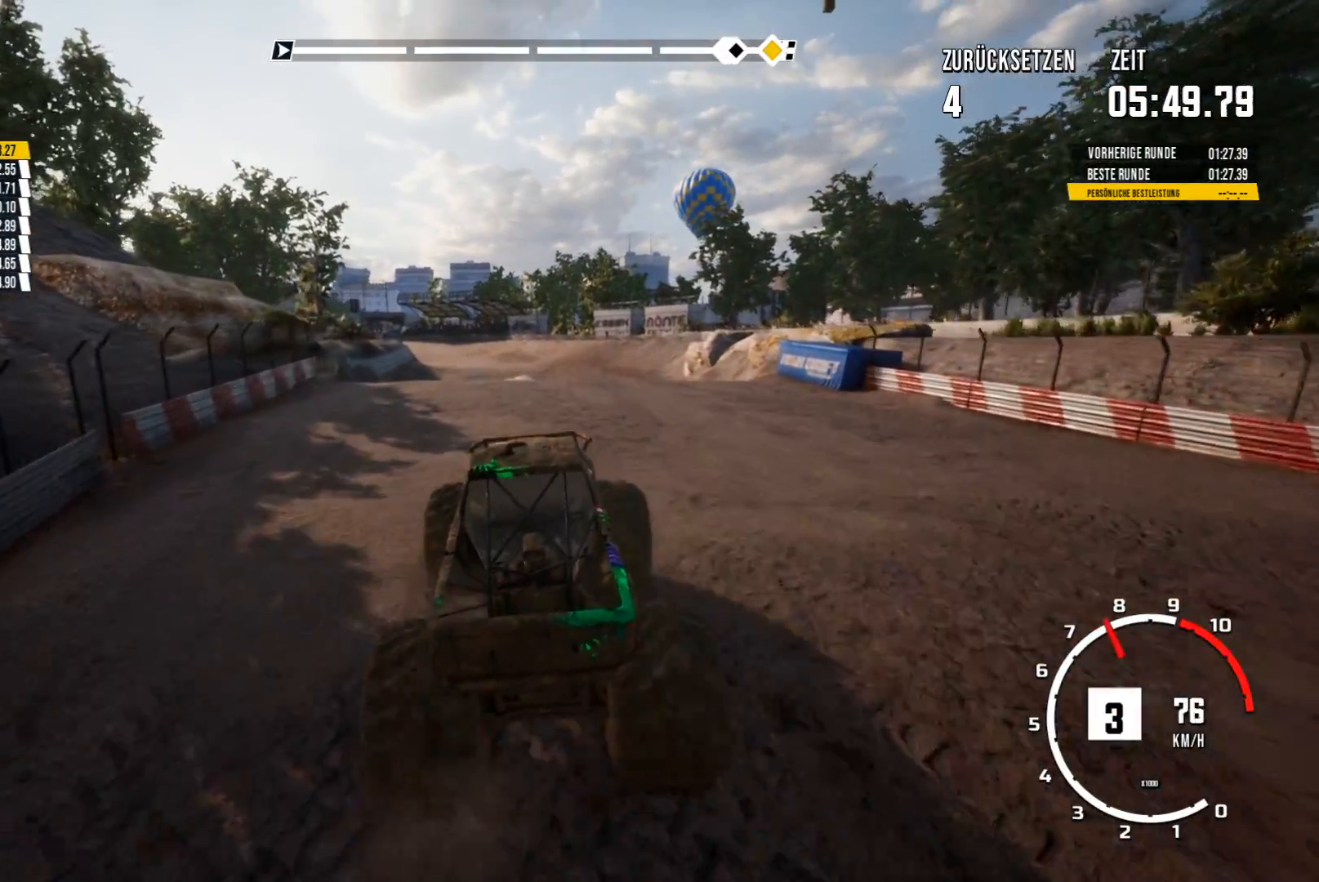
{"buttons": ["R2"], "left_stick": "center", "events": []}
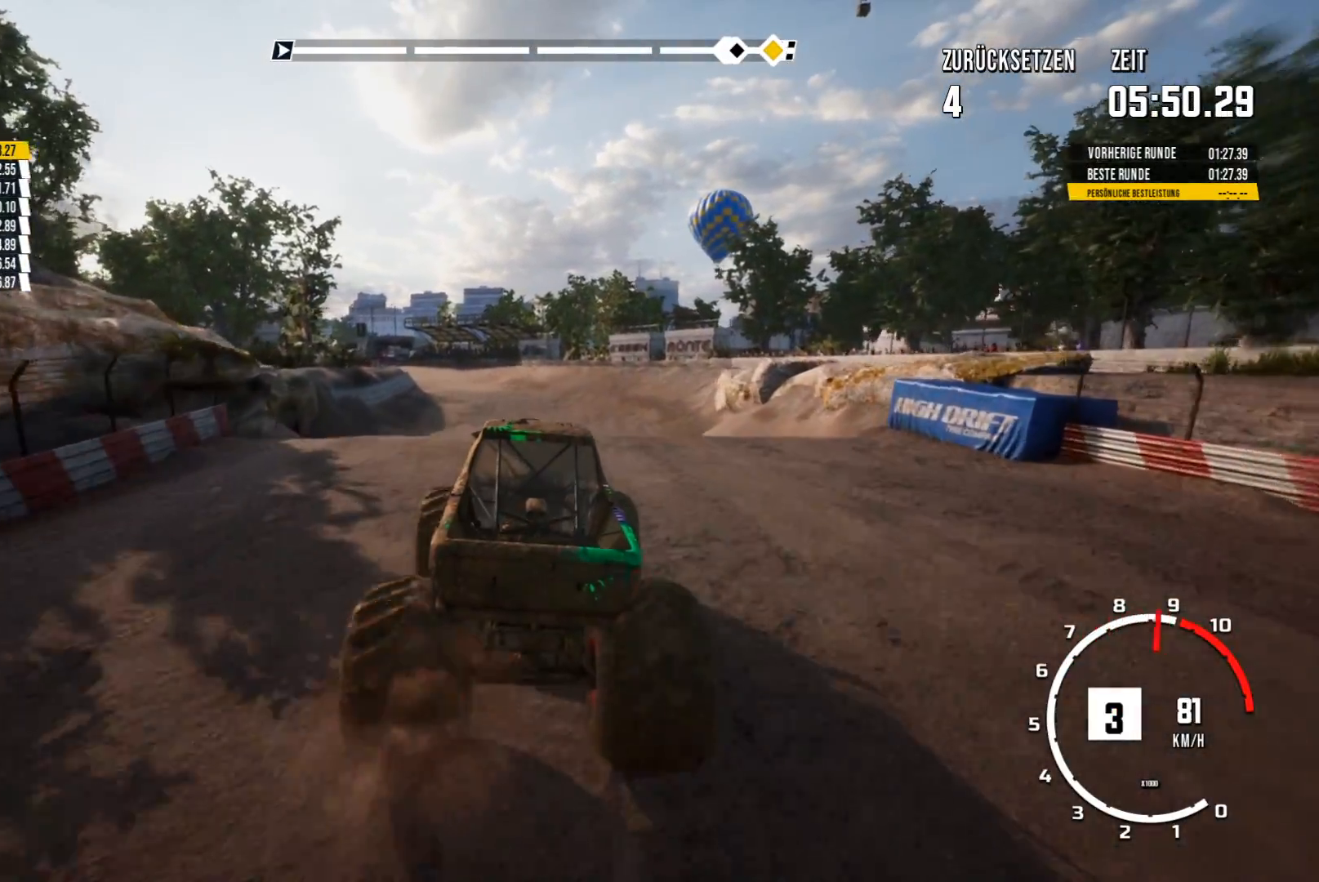
{"buttons": ["R2"], "left_stick": "center", "events": []}
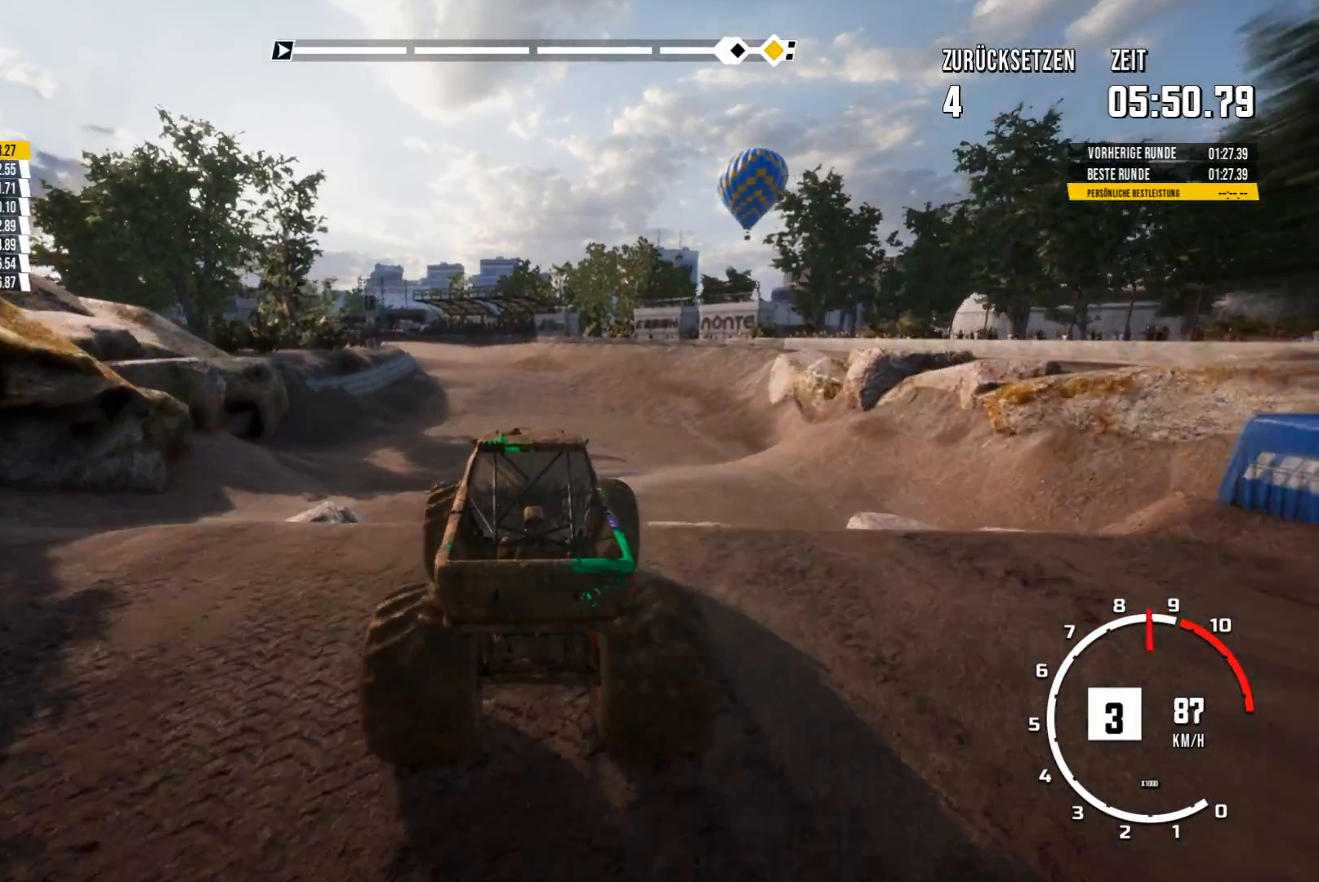
{"buttons": ["R2"], "left_stick": "center", "events": []}
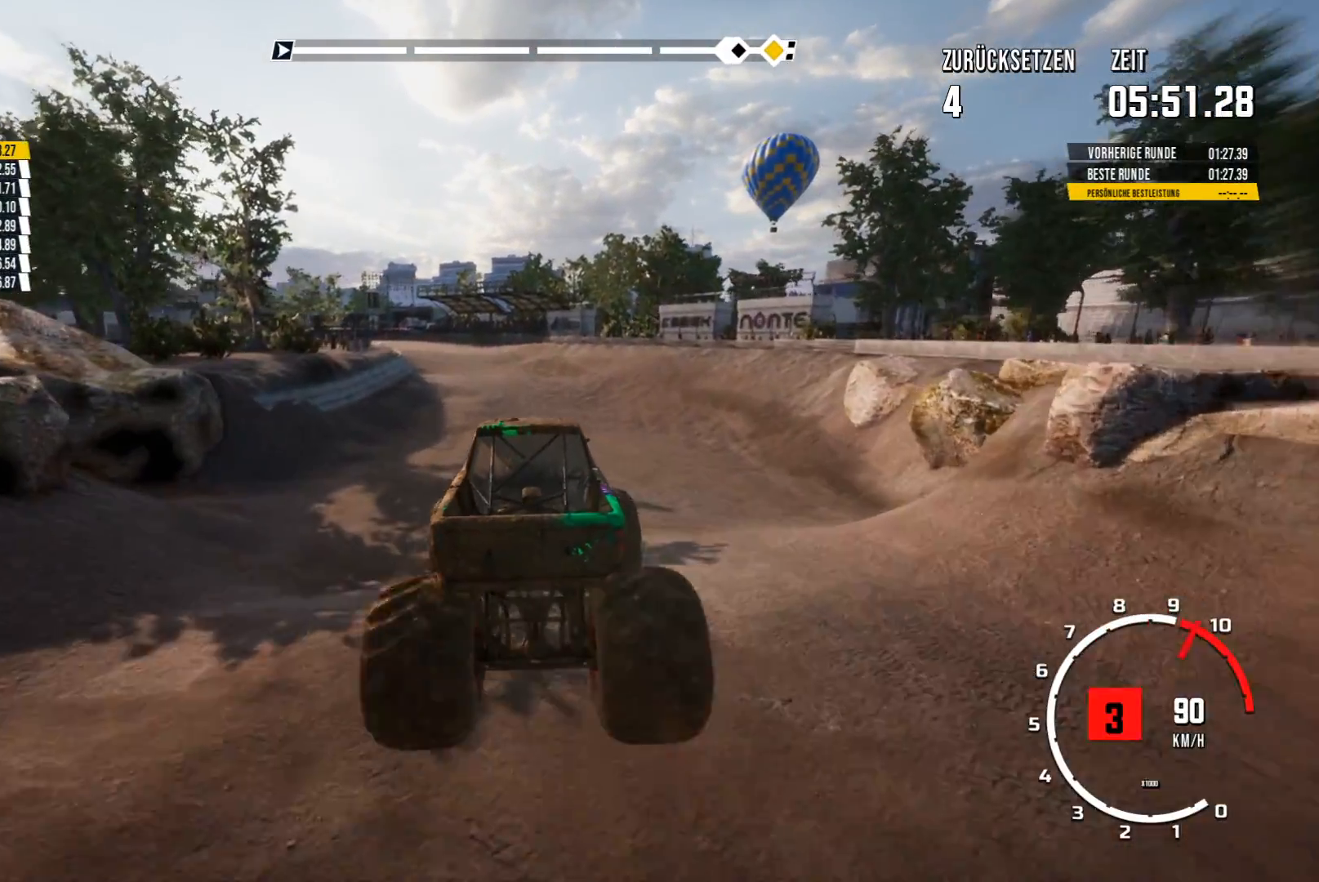
{"buttons": ["R2"], "left_stick": "center", "events": []}
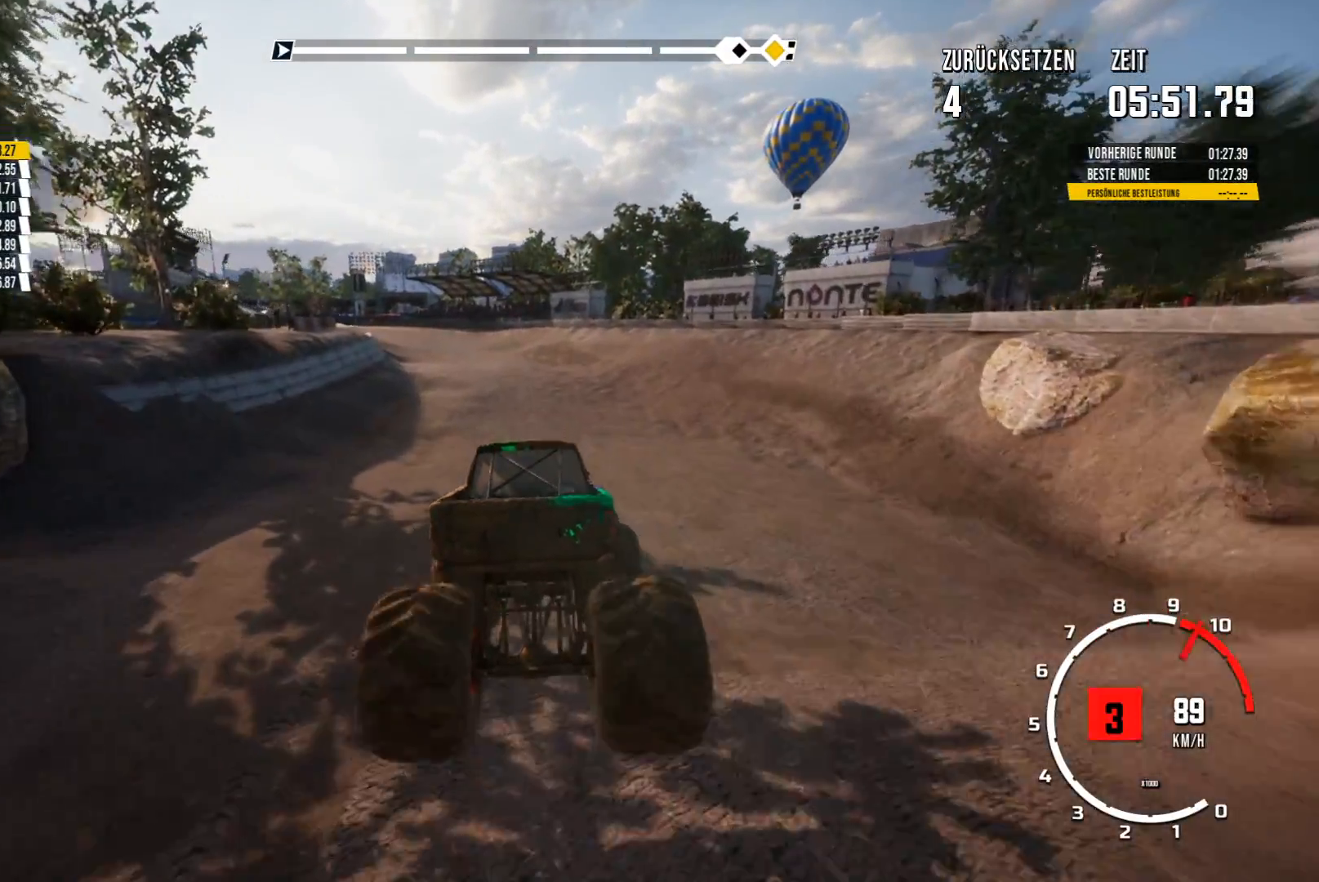
{"buttons": ["R2"], "left_stick": "center", "events": []}
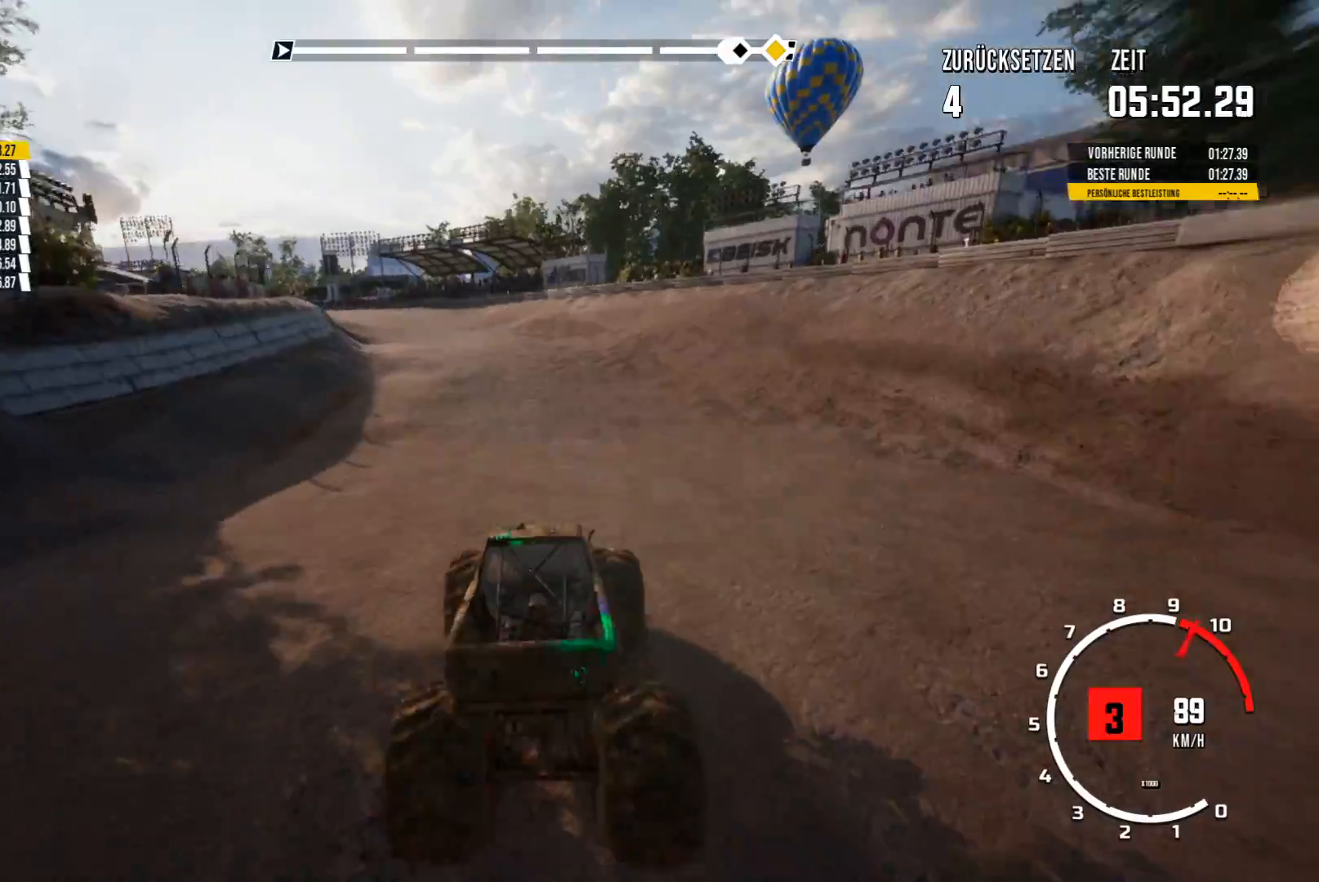
{"buttons": ["R2"], "left_stick": "center", "events": []}
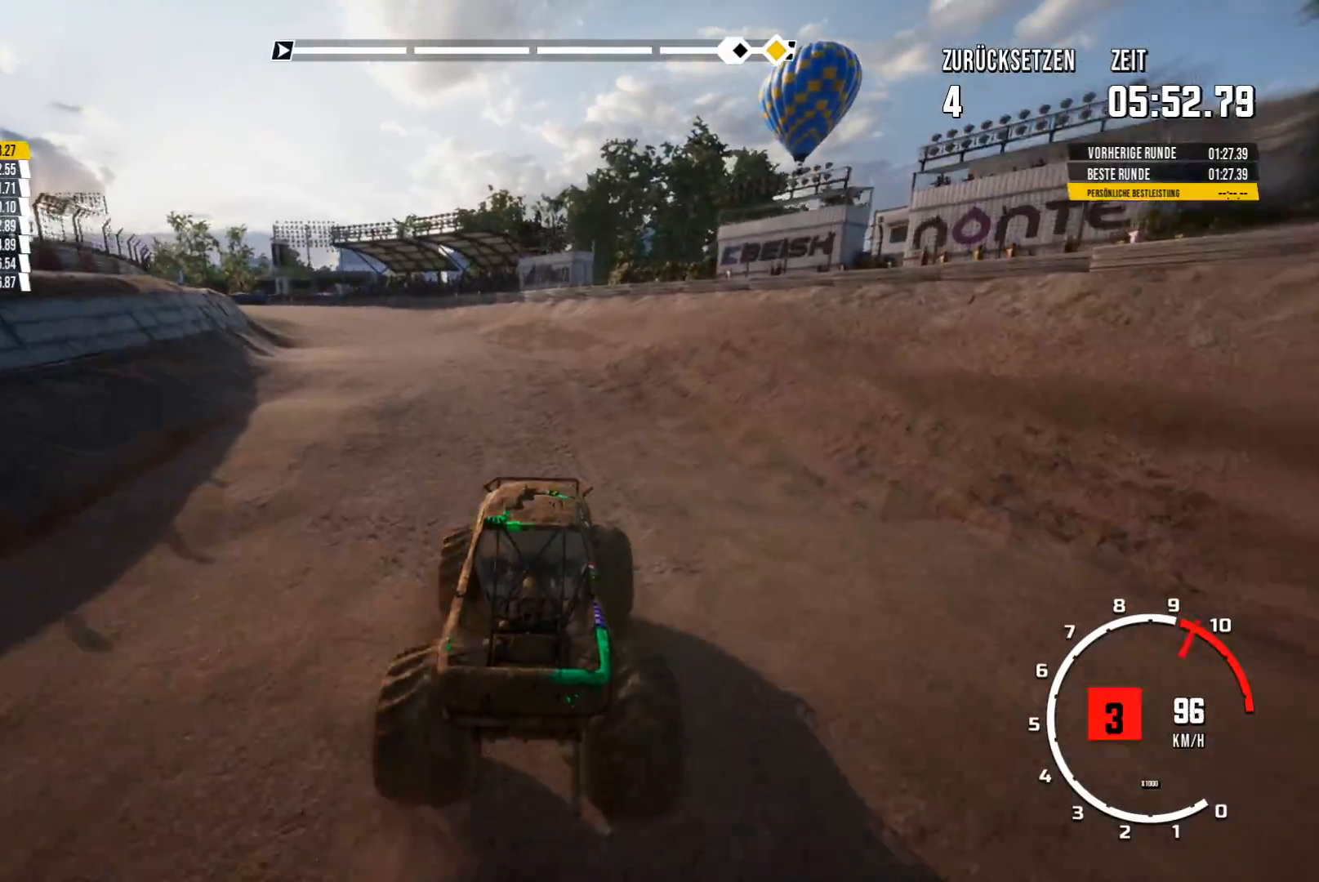
{"buttons": ["R2"], "left_stick": "center", "events": [[17, "left_stick", "left"], [234, "R2", "up"], [234, "left_stick", "center"], [401, "R2", "down"]]}
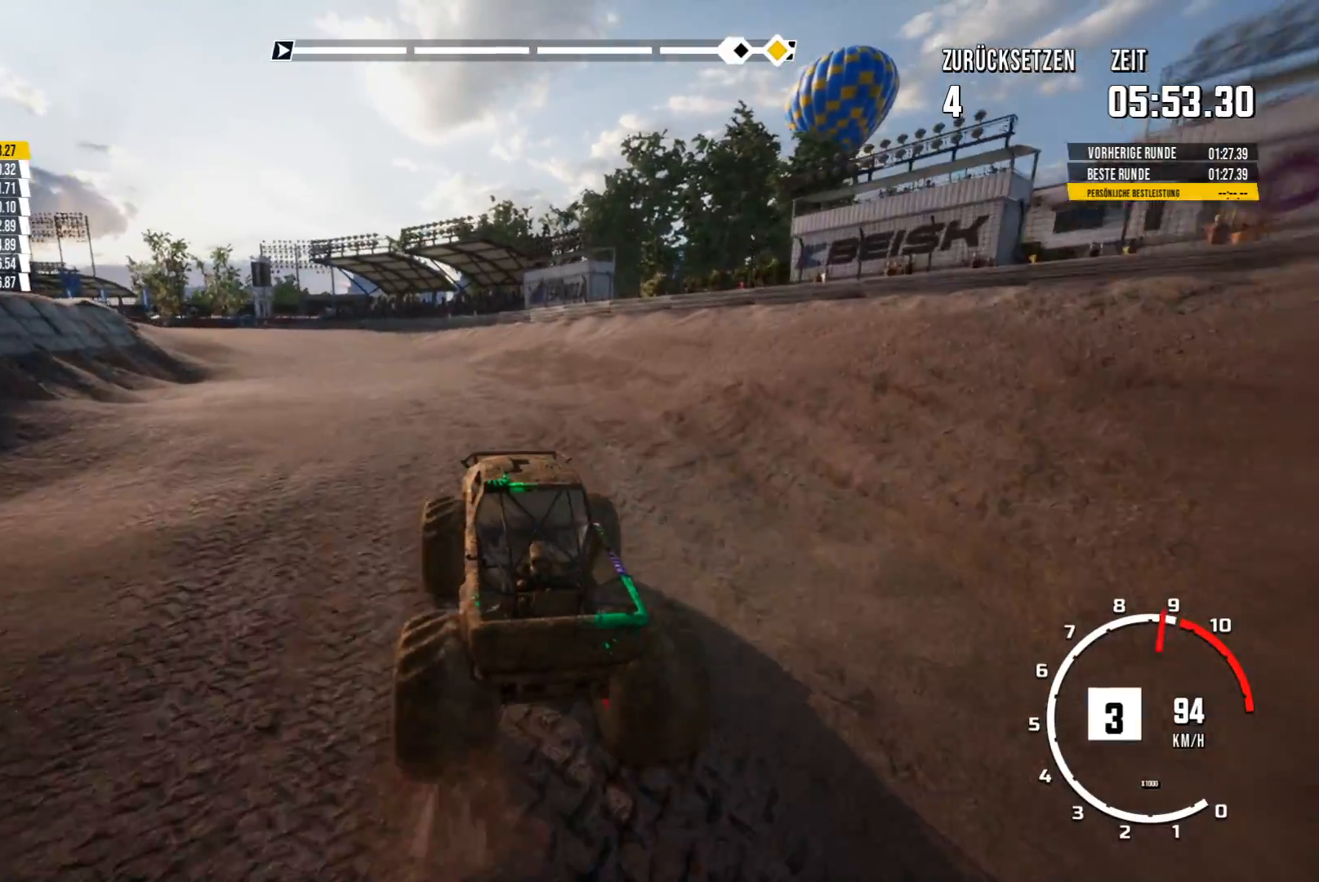
{"buttons": ["R2"], "left_stick": "left", "events": [[434, "left_stick", "left"]]}
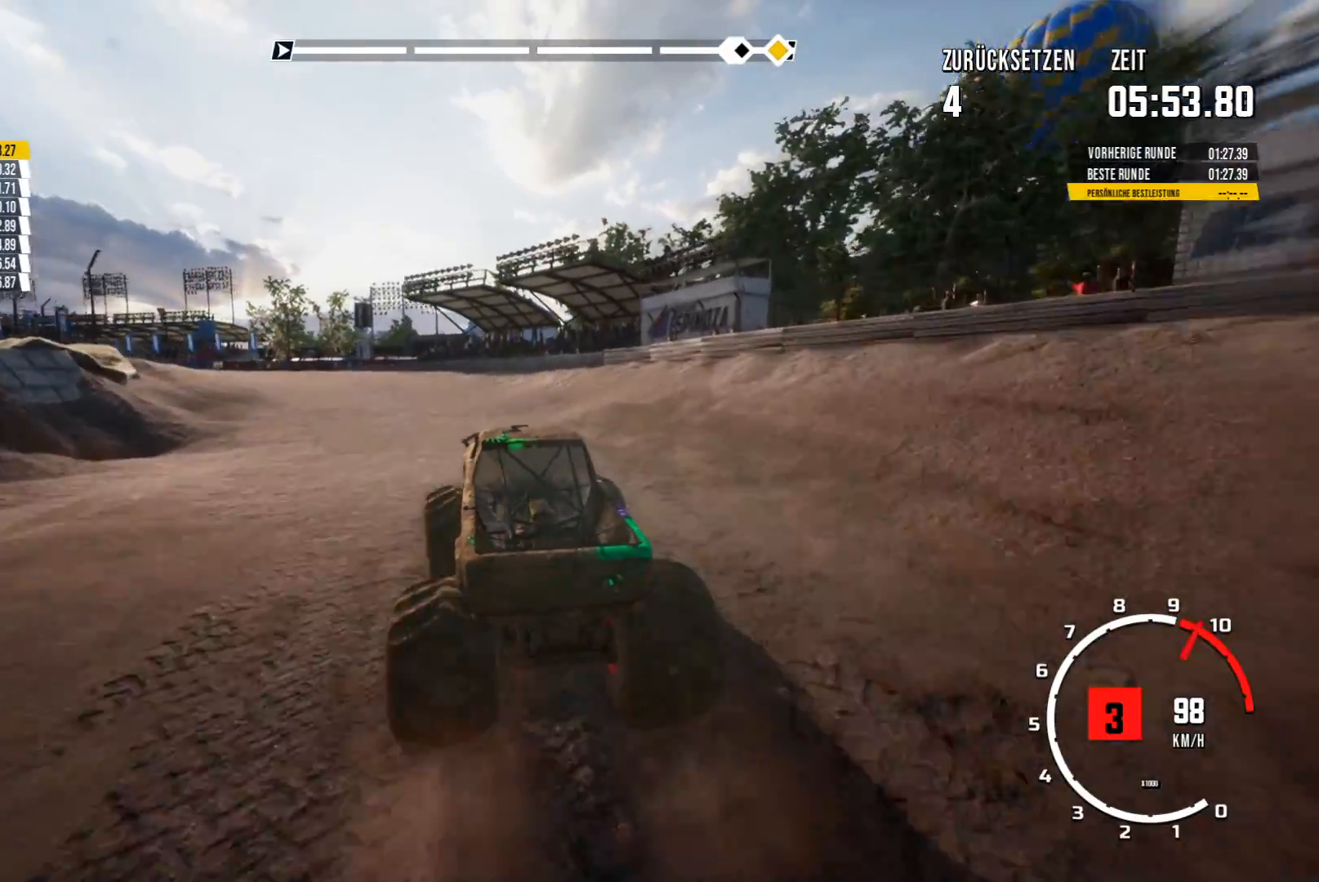
{"buttons": ["R2"], "left_stick": "center", "events": [[117, "left_stick", "center"]]}
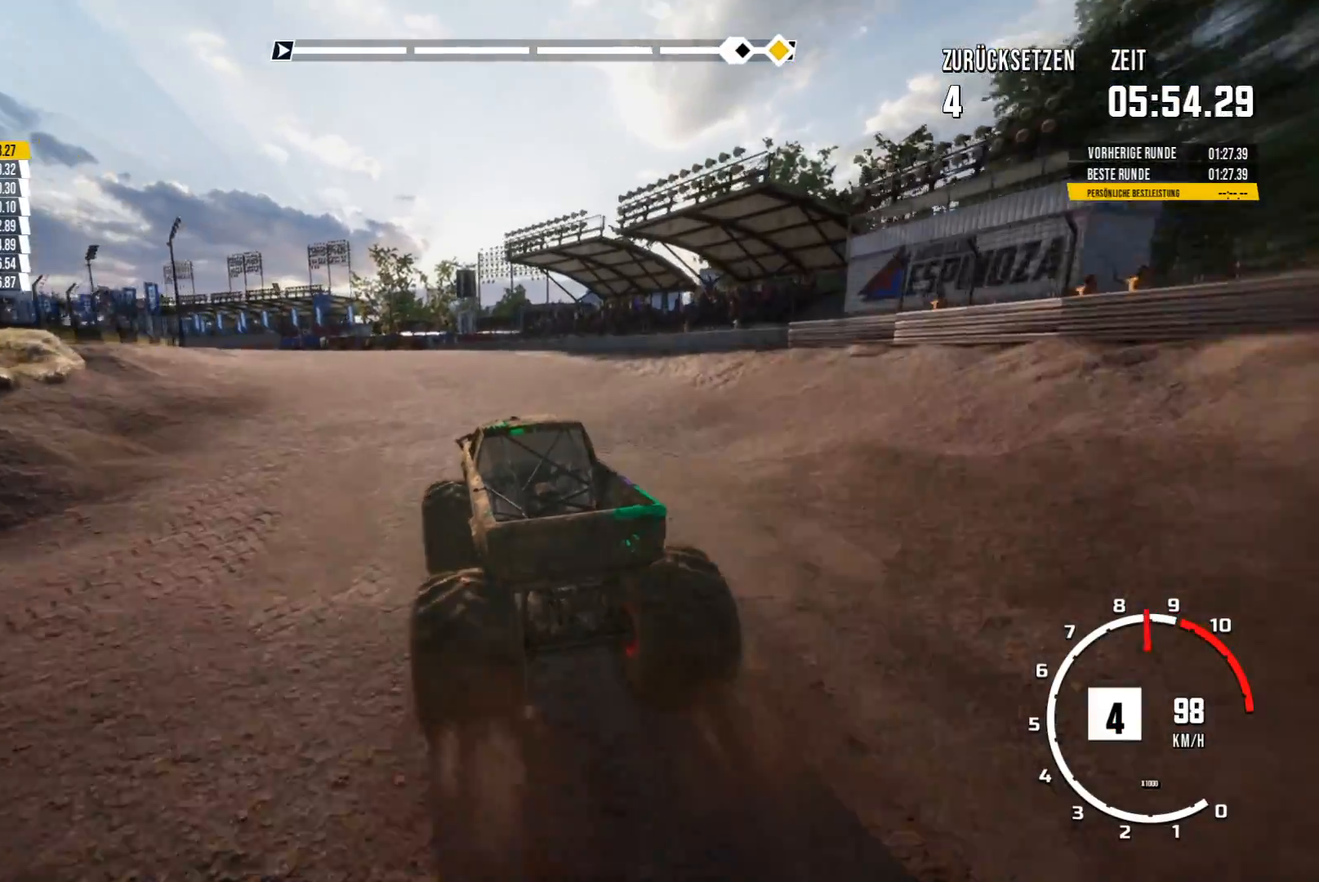
{"buttons": ["R2"], "left_stick": "center", "events": []}
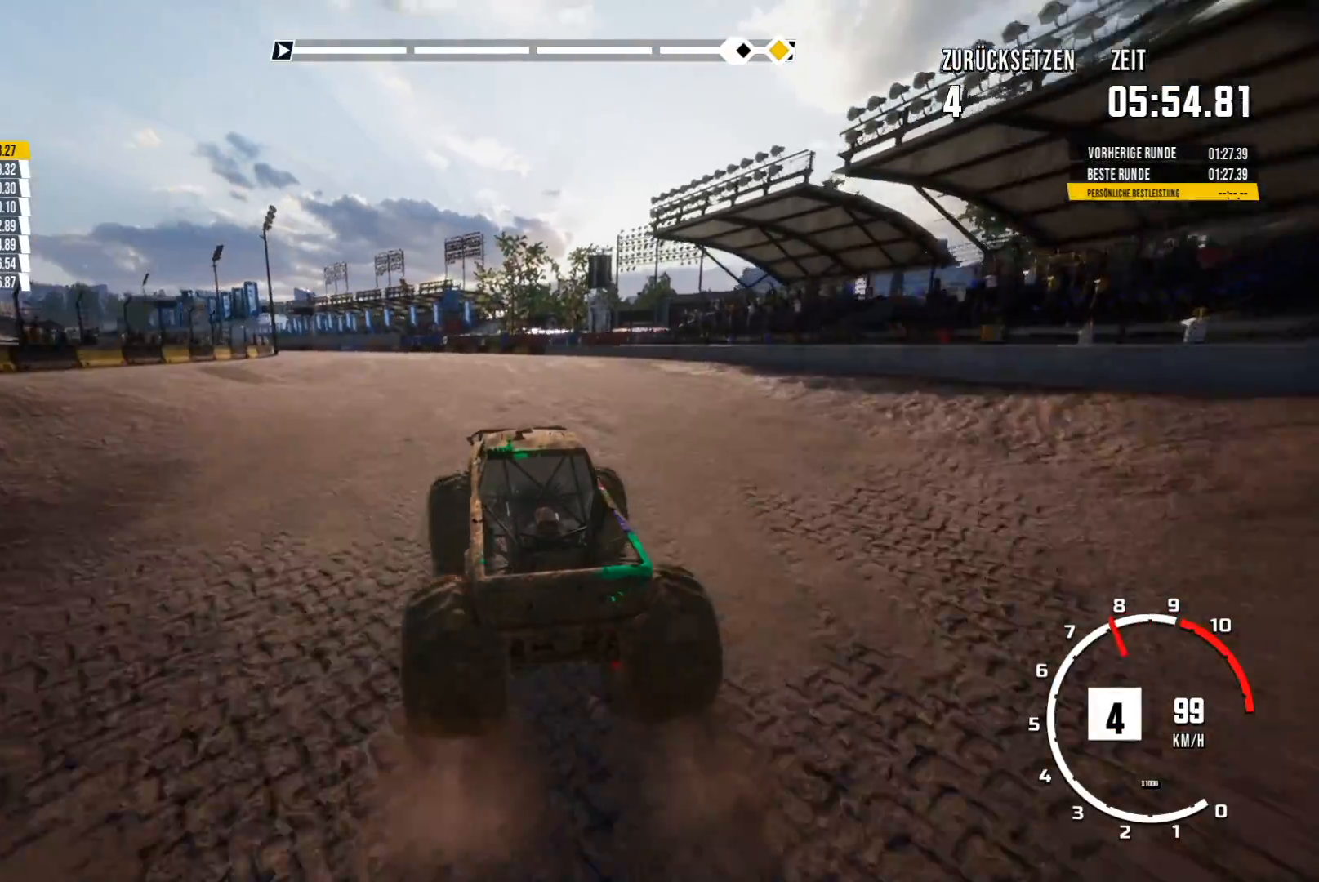
{"buttons": ["R2"], "left_stick": "center", "events": [[217, "left_stick", "left"], [334, "left_stick", "center"]]}
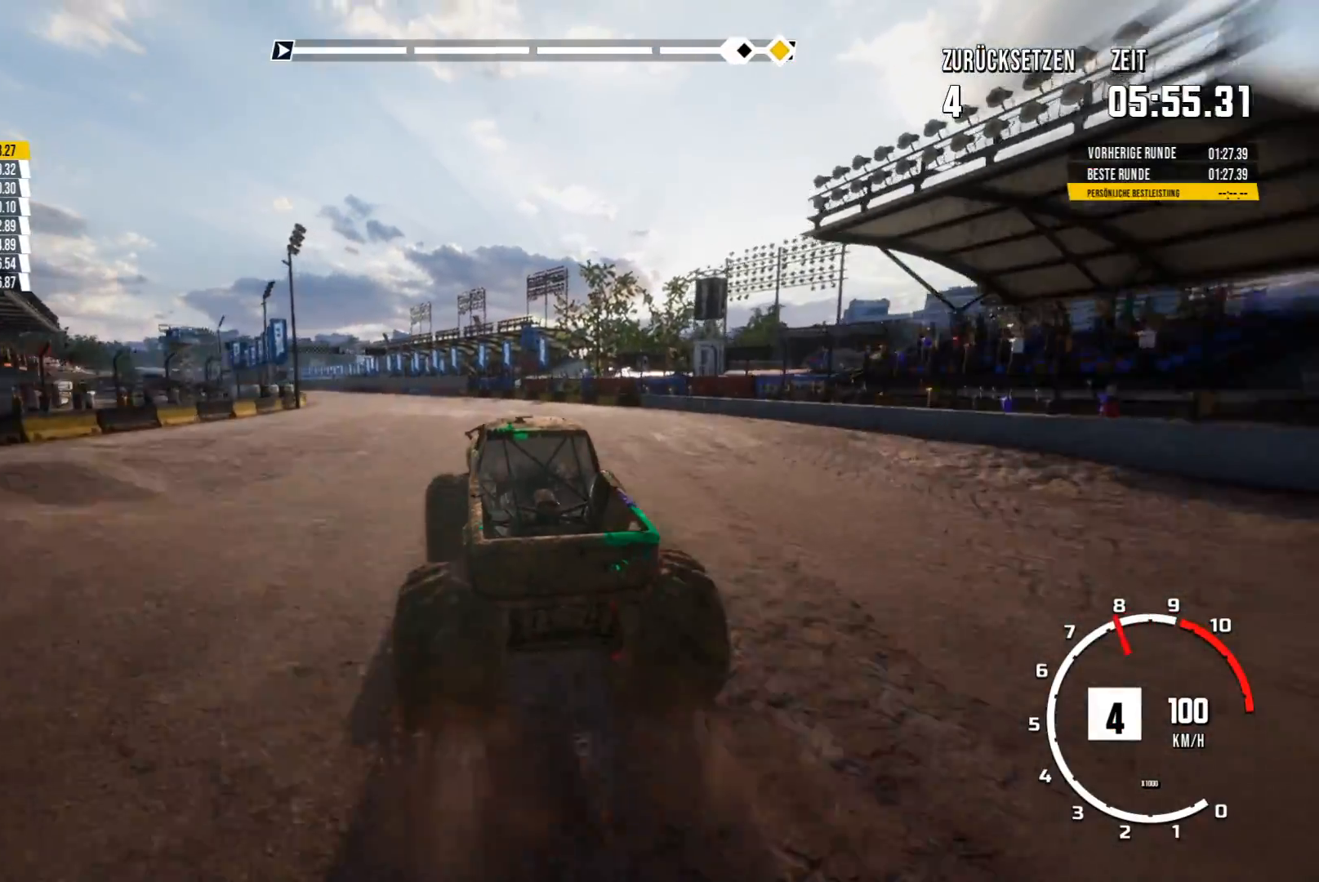
{"buttons": ["R2"], "left_stick": "center", "events": [[217, "left_stick", "left"], [333, "left_stick", "center"]]}
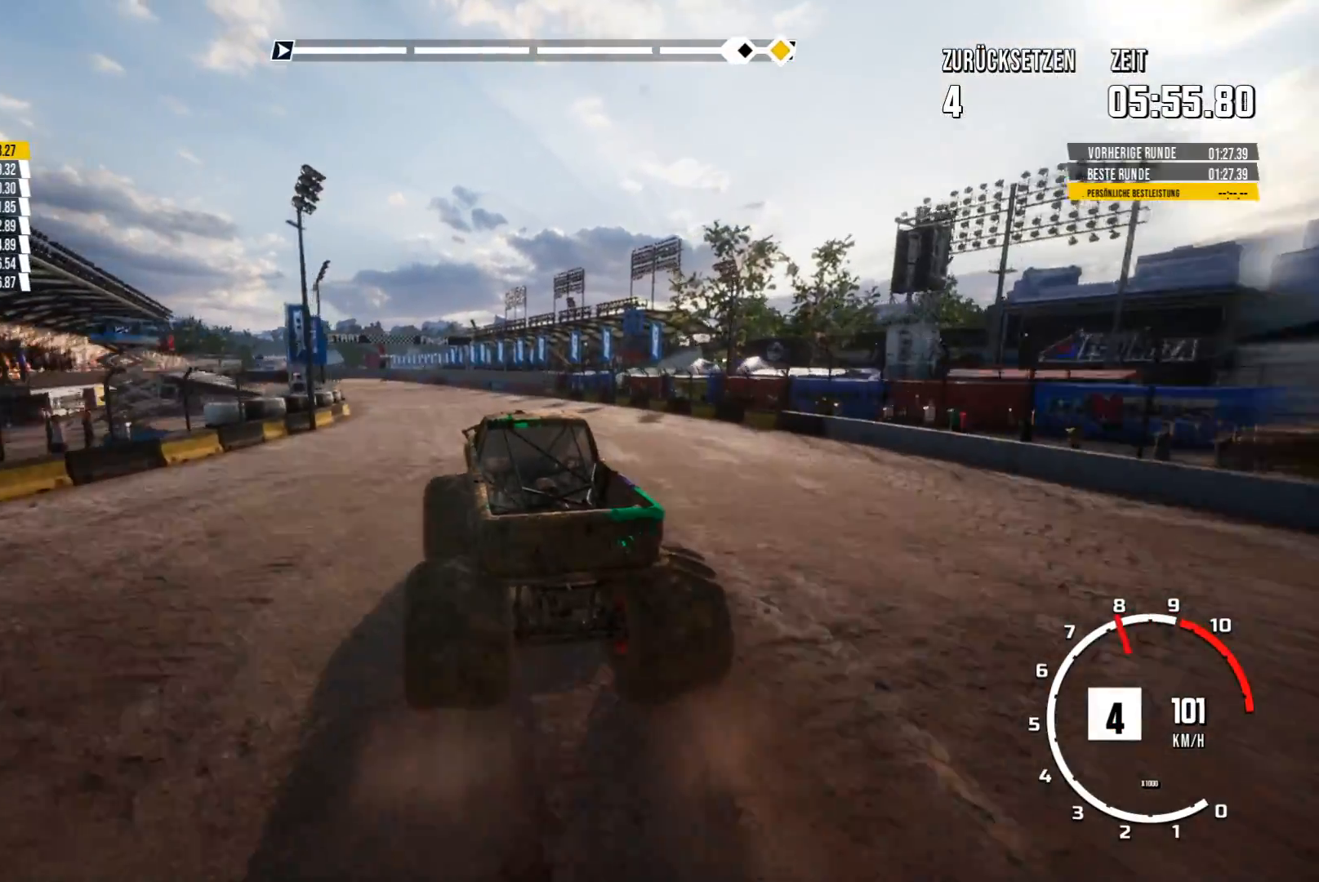
{"buttons": ["R2"], "left_stick": "center", "events": []}
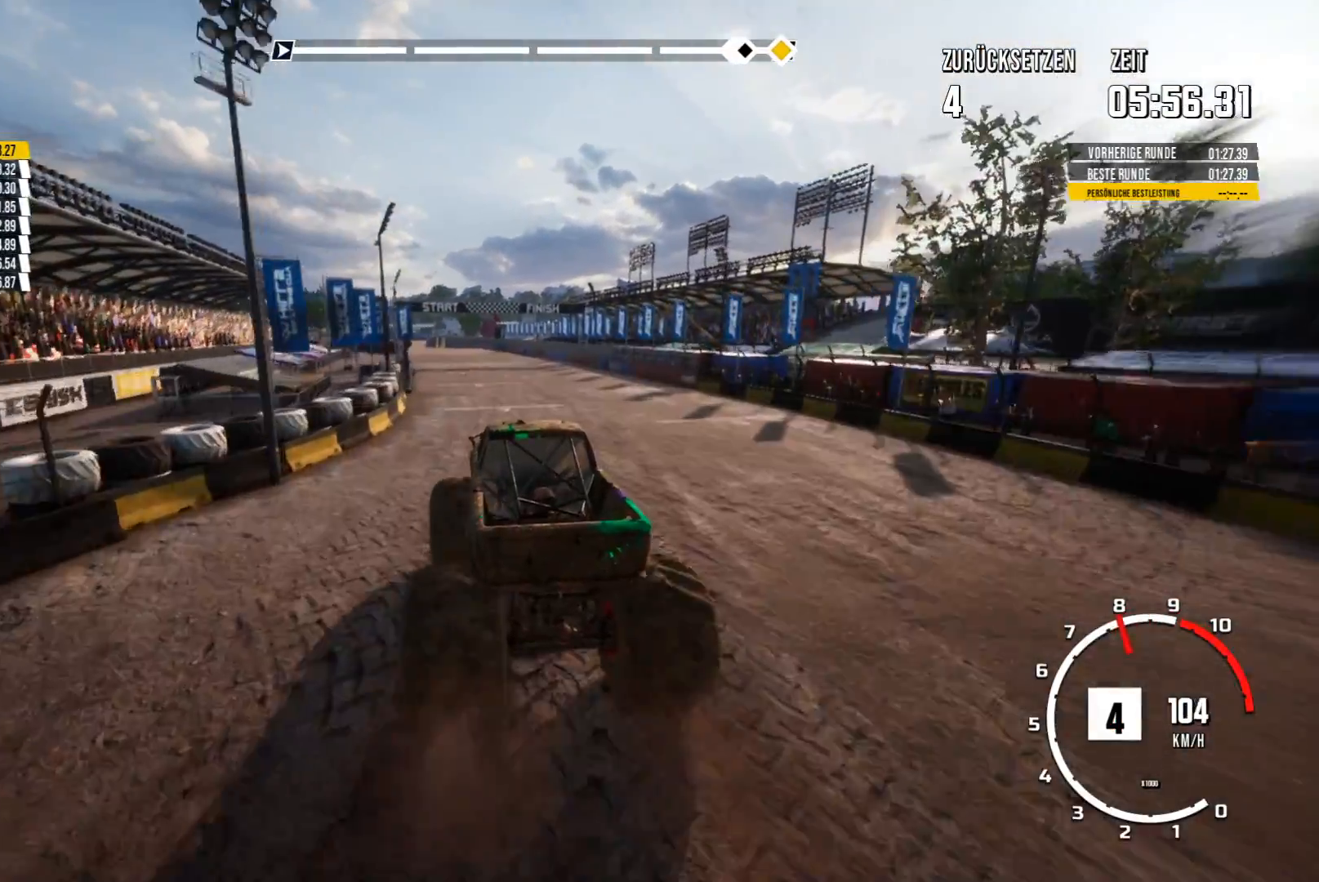
{"buttons": ["R2"], "left_stick": "center", "events": []}
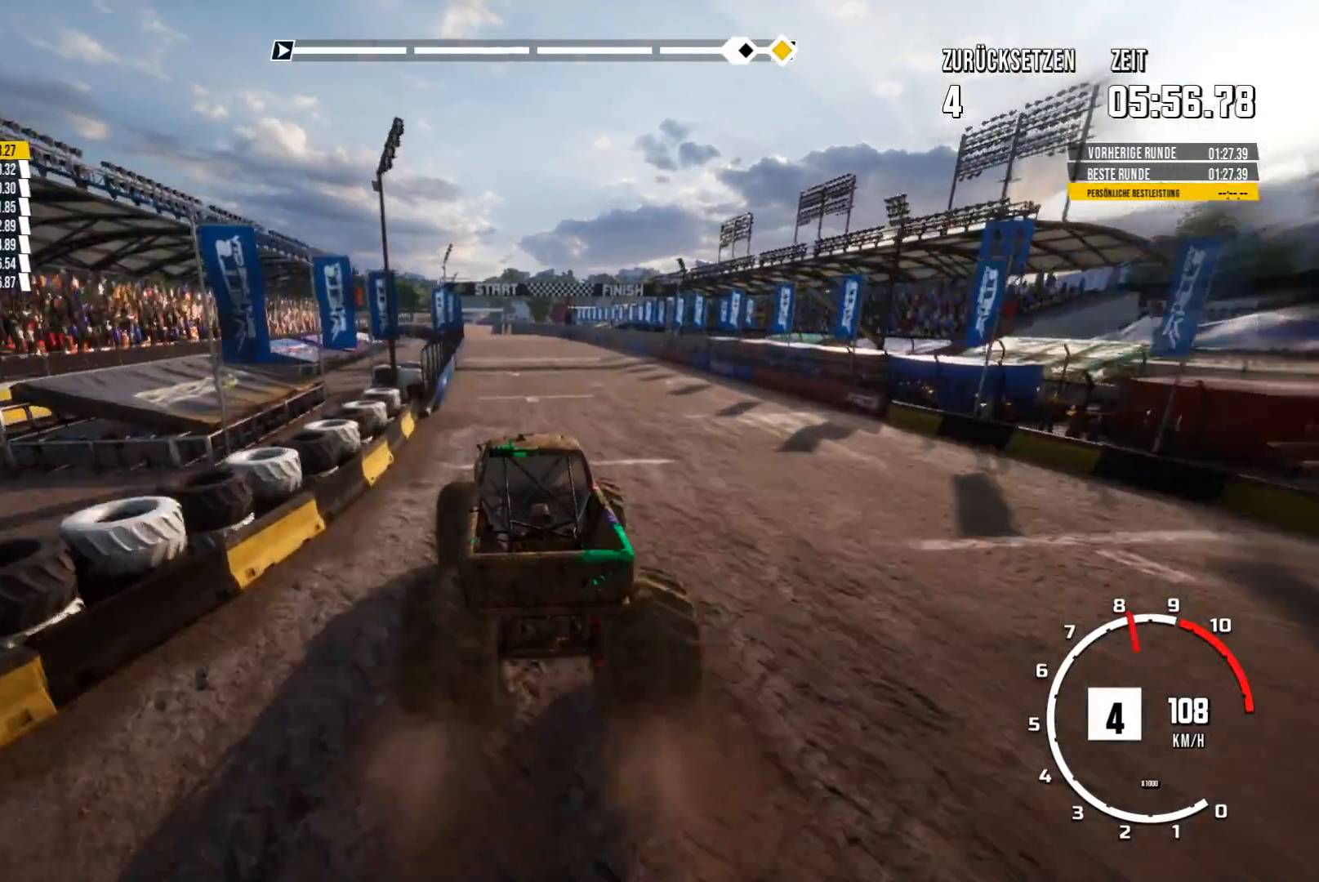
{"buttons": ["R2"], "left_stick": "center", "events": [[217, "left_stick", "right"], [367, "left_stick", "center"]]}
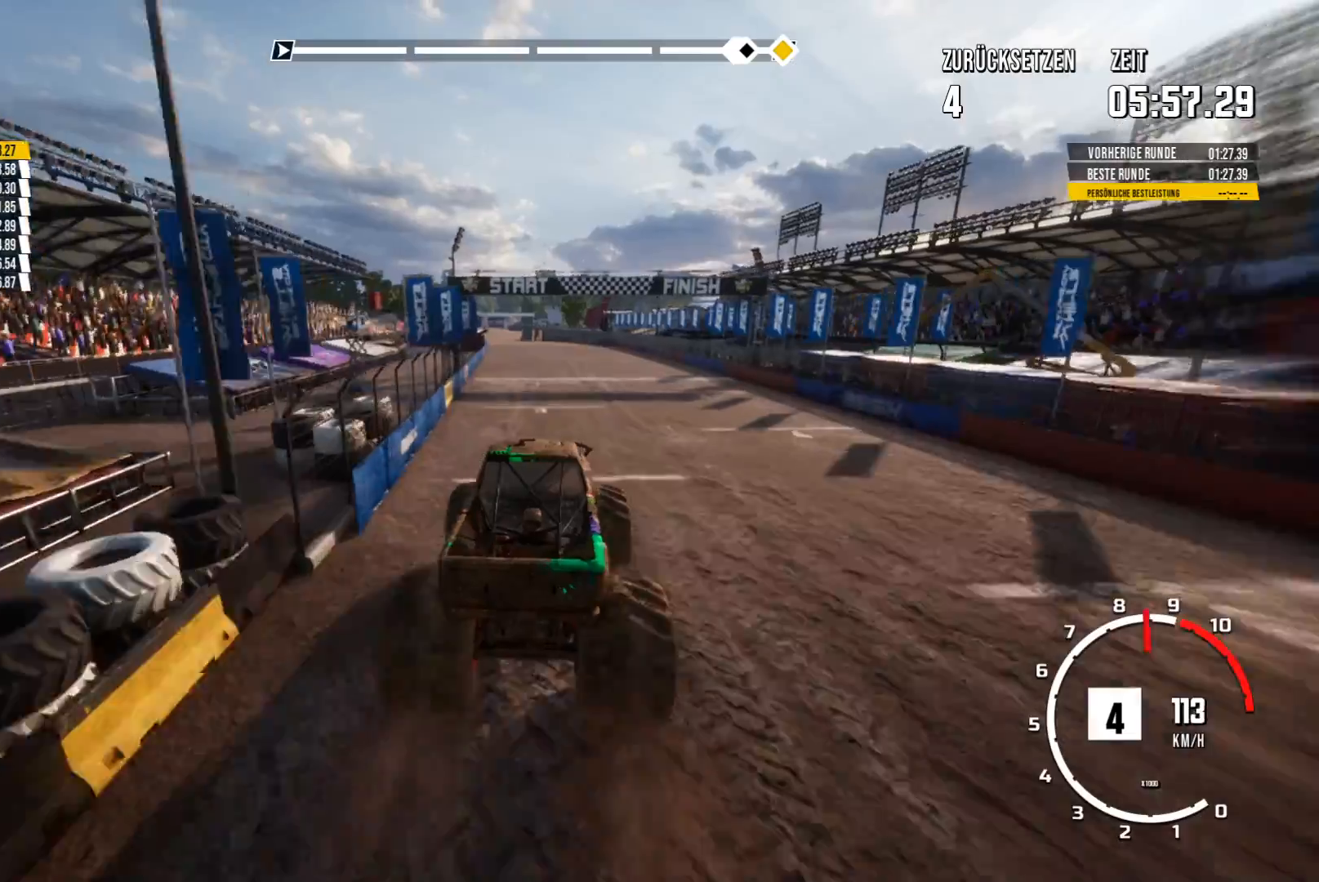
{"buttons": ["R2"], "left_stick": "center", "events": [[217, "left_stick", "left"], [384, "left_stick", "center"]]}
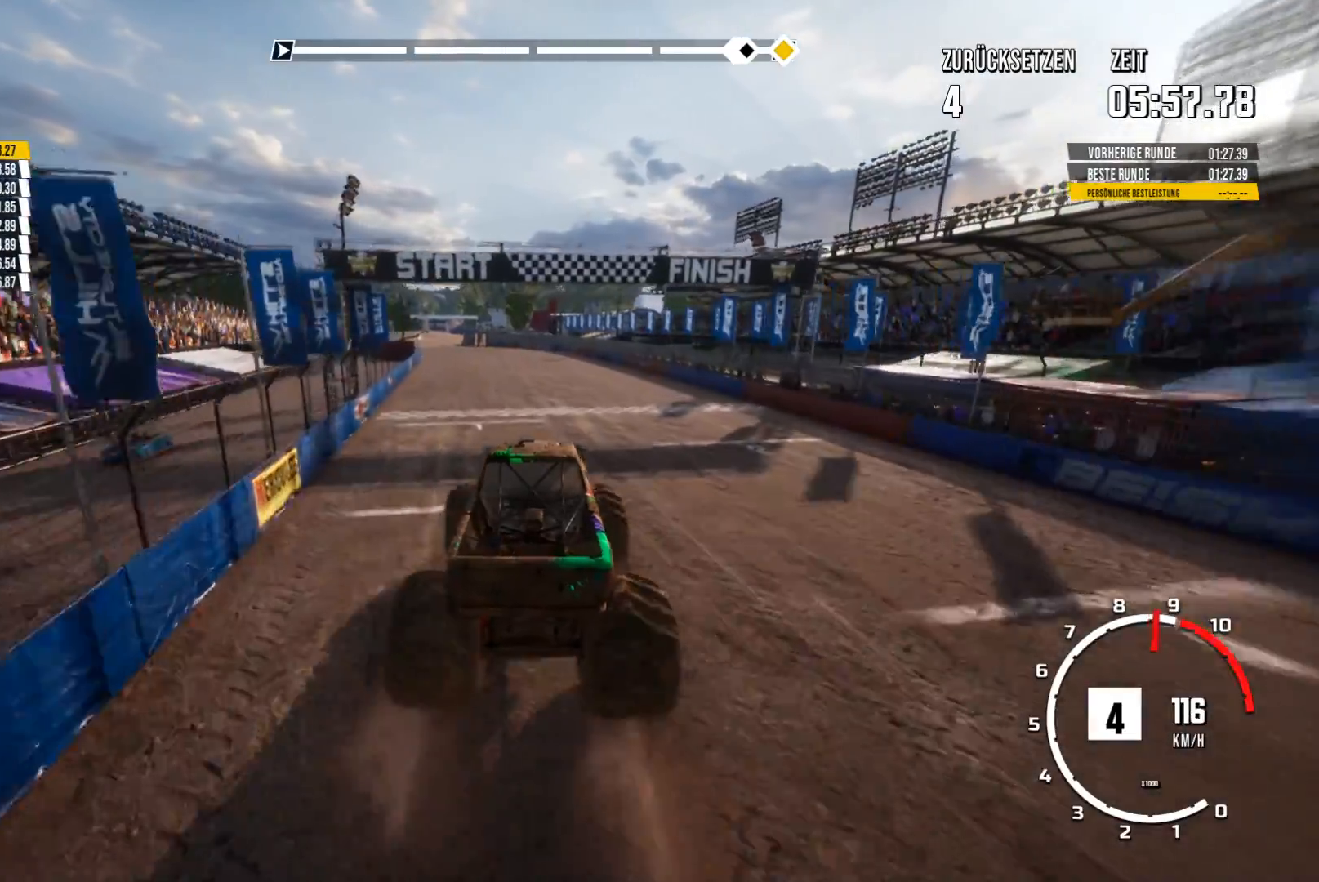
{"buttons": ["R2"], "left_stick": "center", "events": []}
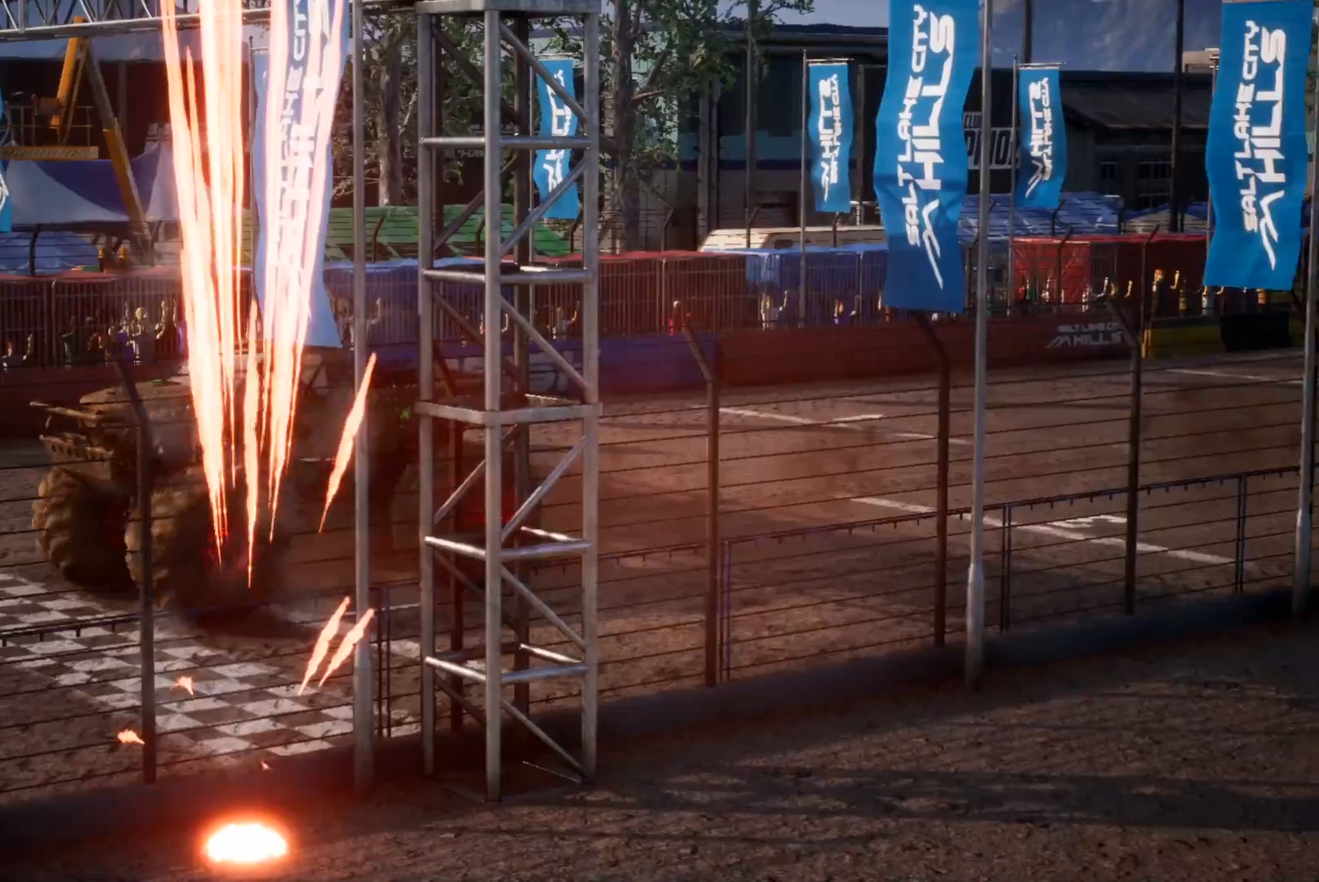
{"buttons": ["R2"], "left_stick": "center", "events": []}
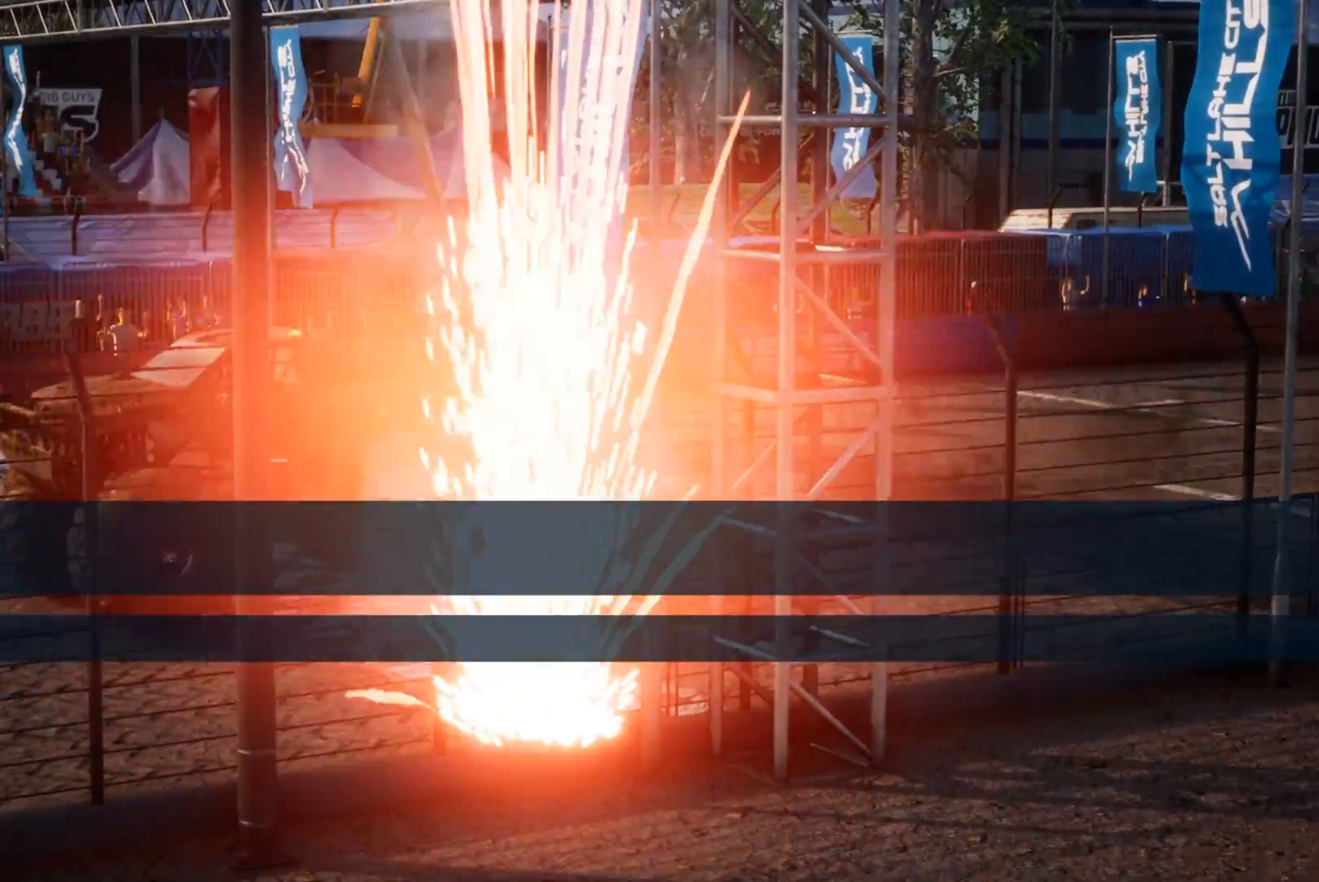
{"buttons": [], "left_stick": "center", "events": [[333, "R2", "up"]]}
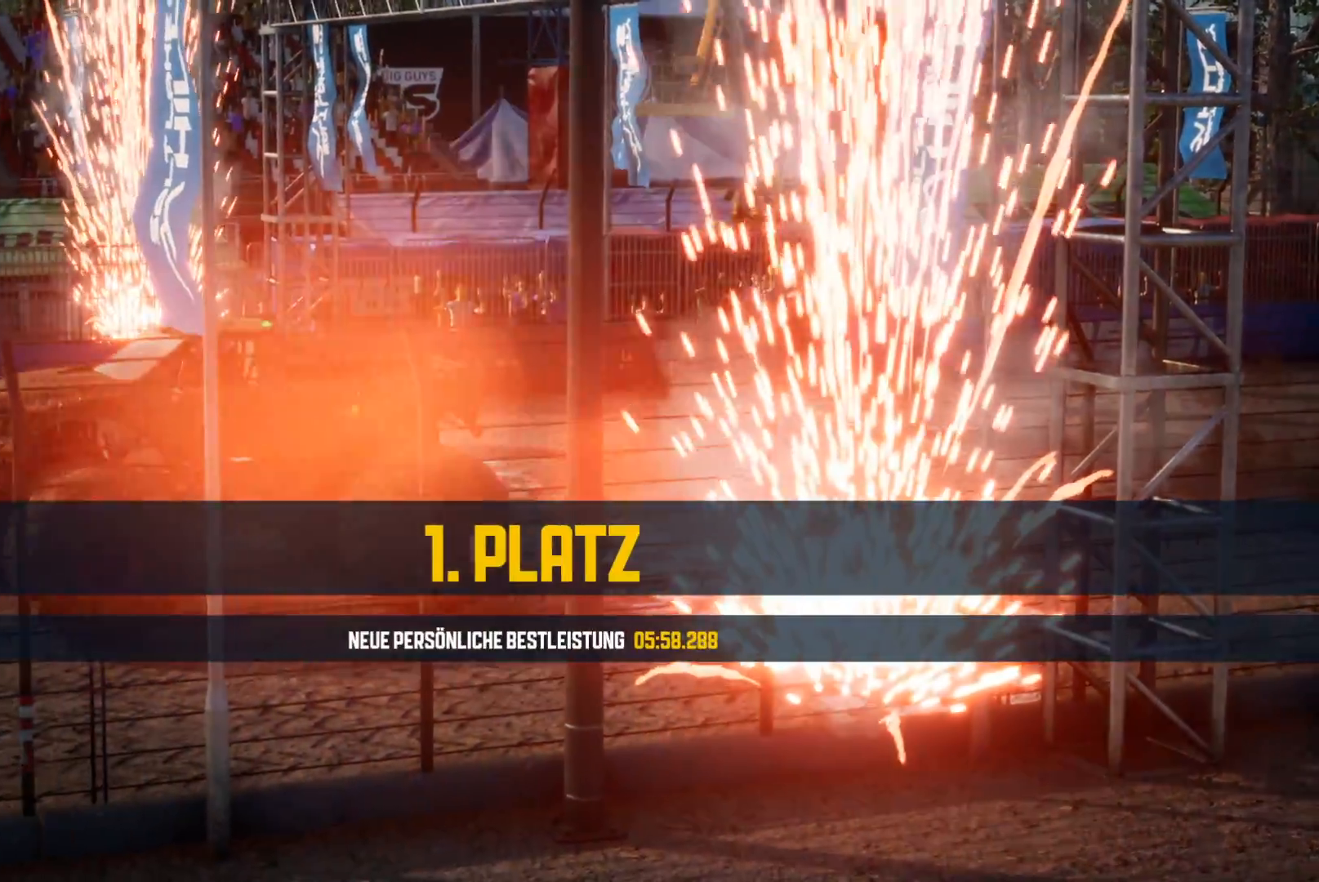
{"buttons": [], "left_stick": "center", "events": []}
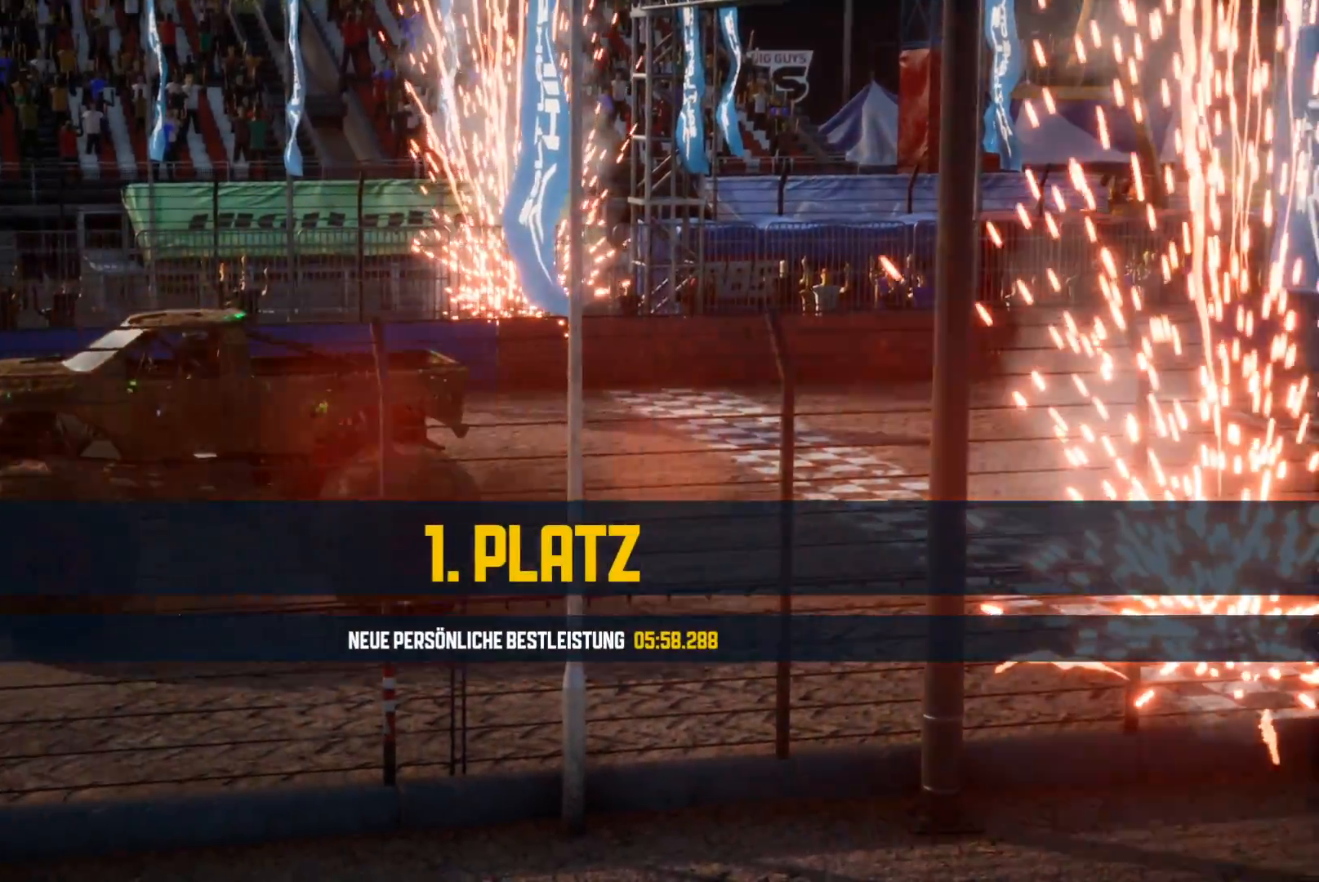
{"buttons": [], "left_stick": "center", "events": []}
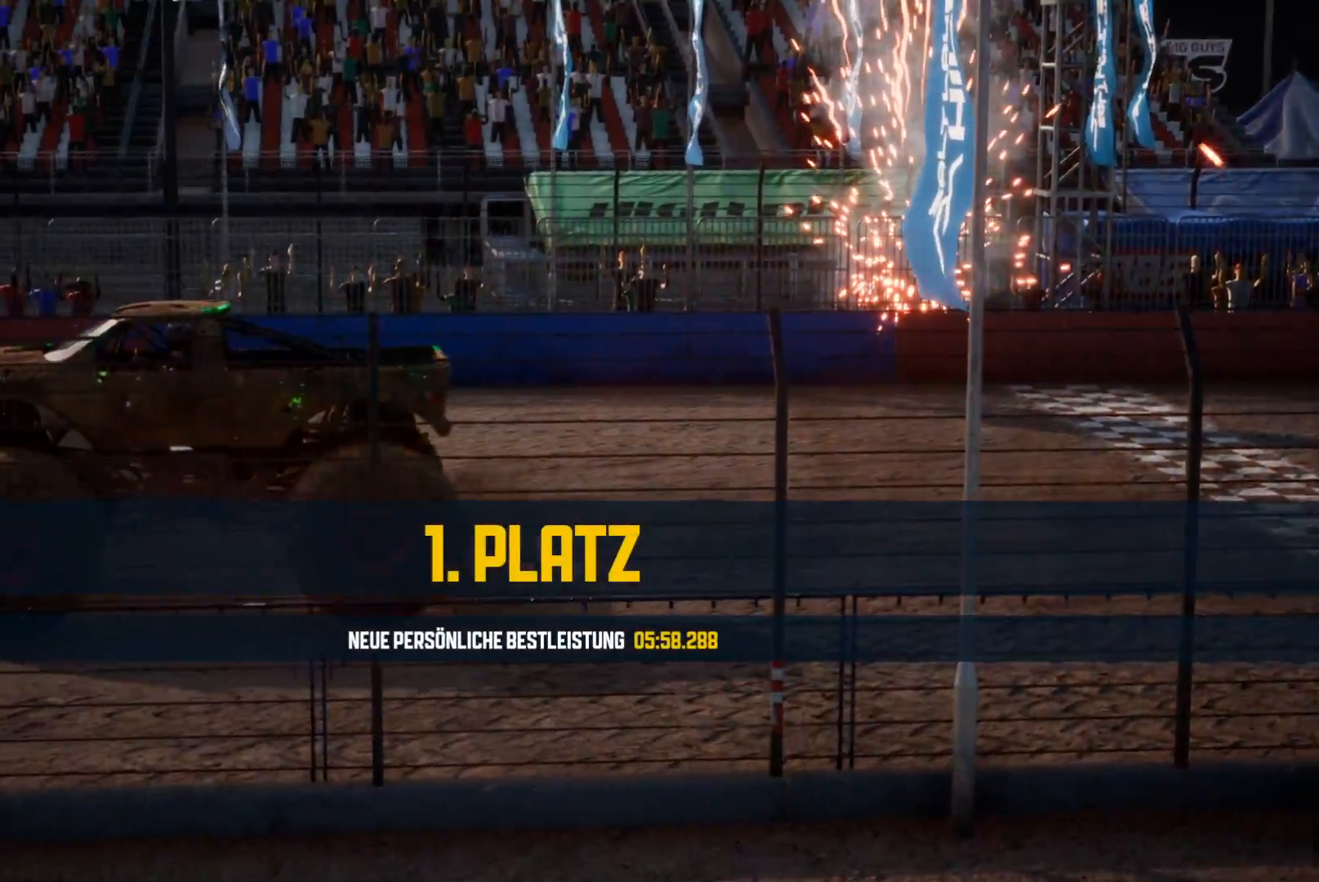
{"buttons": [], "left_stick": "center", "events": []}
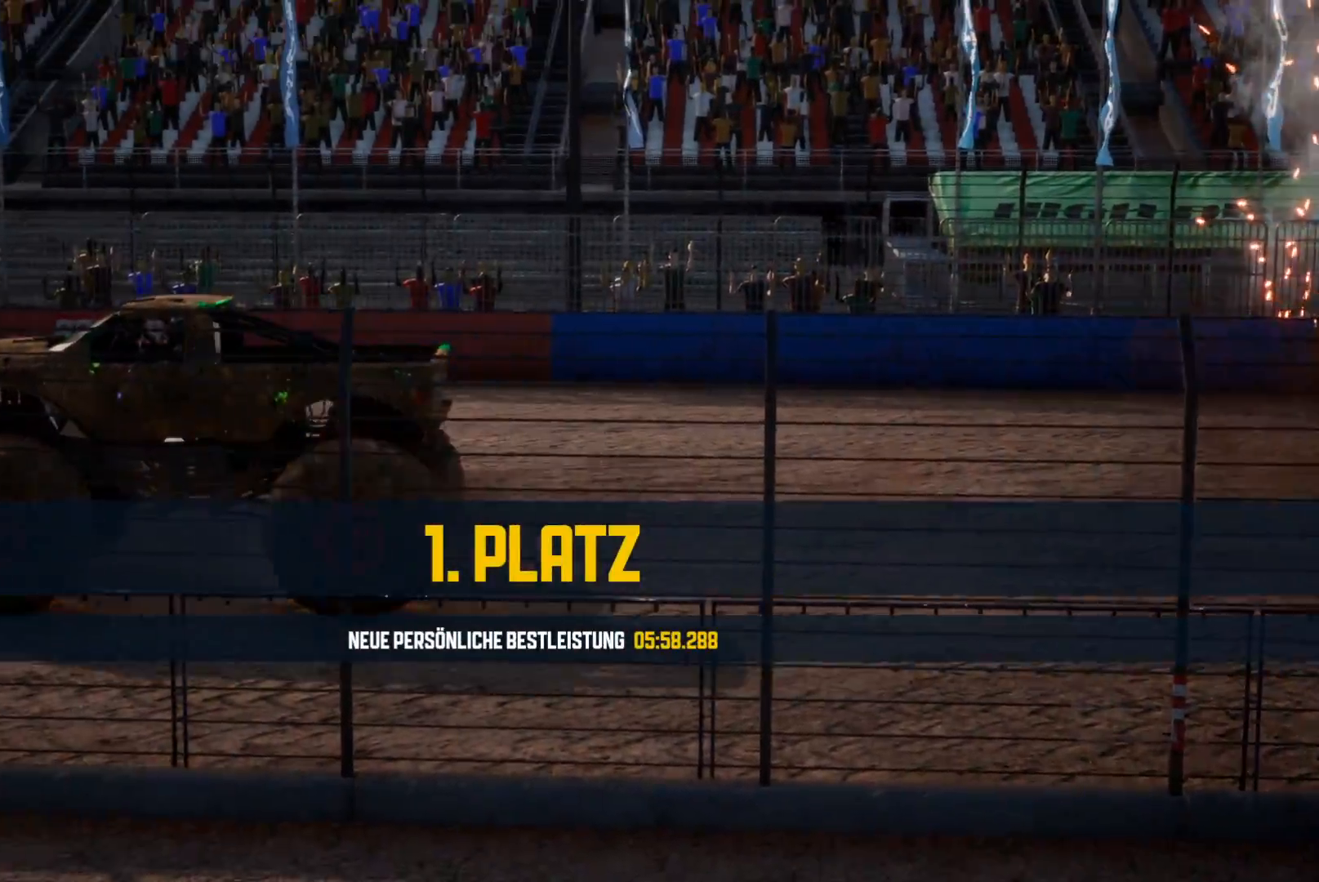
{"buttons": [], "left_stick": "center", "events": []}
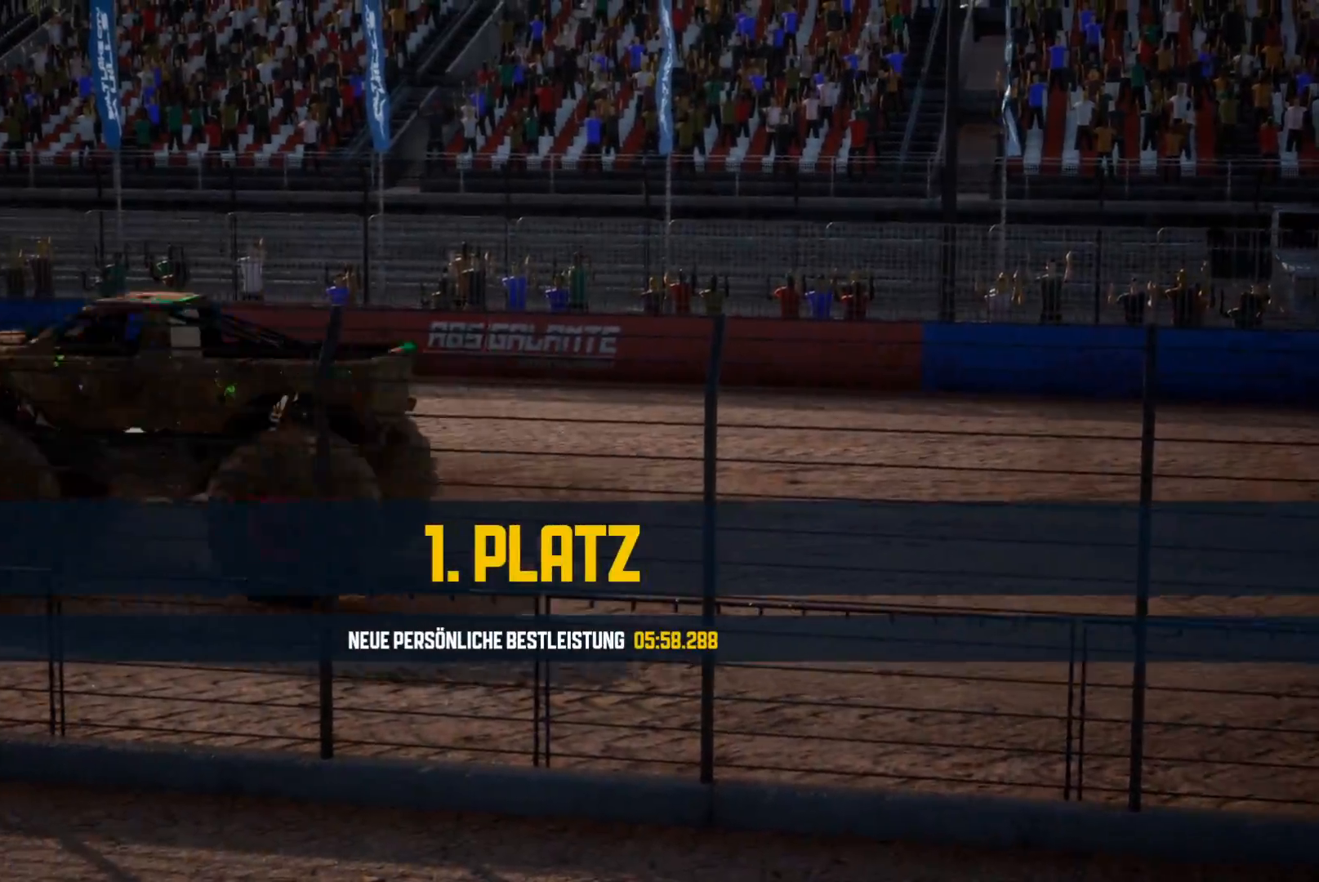
{"buttons": [], "left_stick": "center", "events": []}